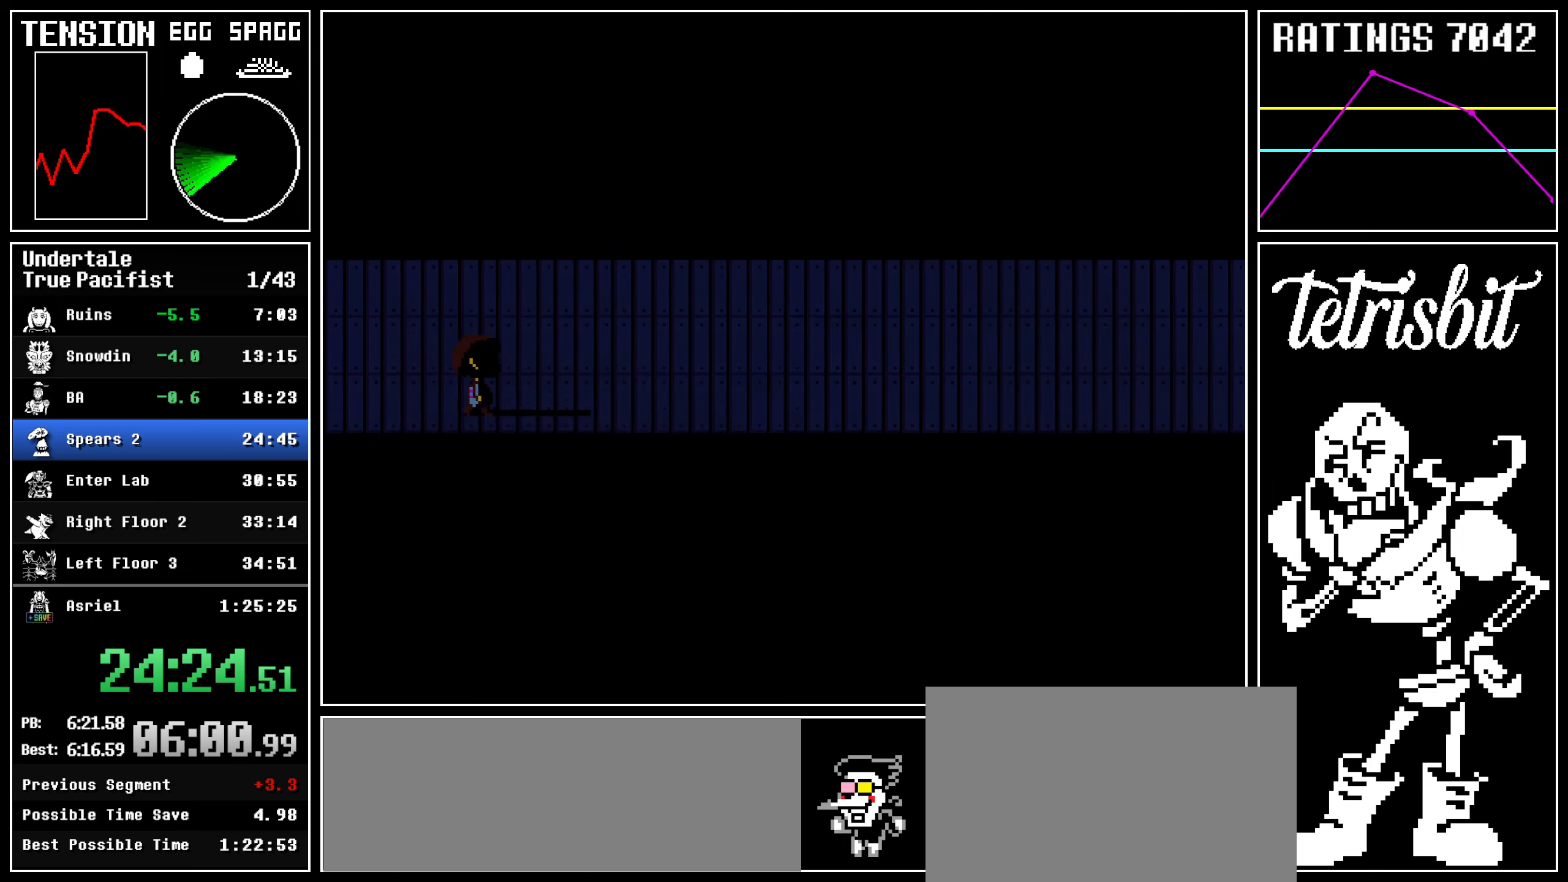
Gameplay with keyboard; each line is a JSON object with the keys held at the frame after it. "events" lists presses ("down") and releases ("up") of "c", "ctrl", "down", "left", "return", "right", "shift", "up" and "z" between this image and that frame as [ms after this image, input, new state], when the widget could be followed in between; "x" appears only as held states. No other keys are recorded. Mouse input is not recorded.
{"keys": ["down", "right"], "events": []}
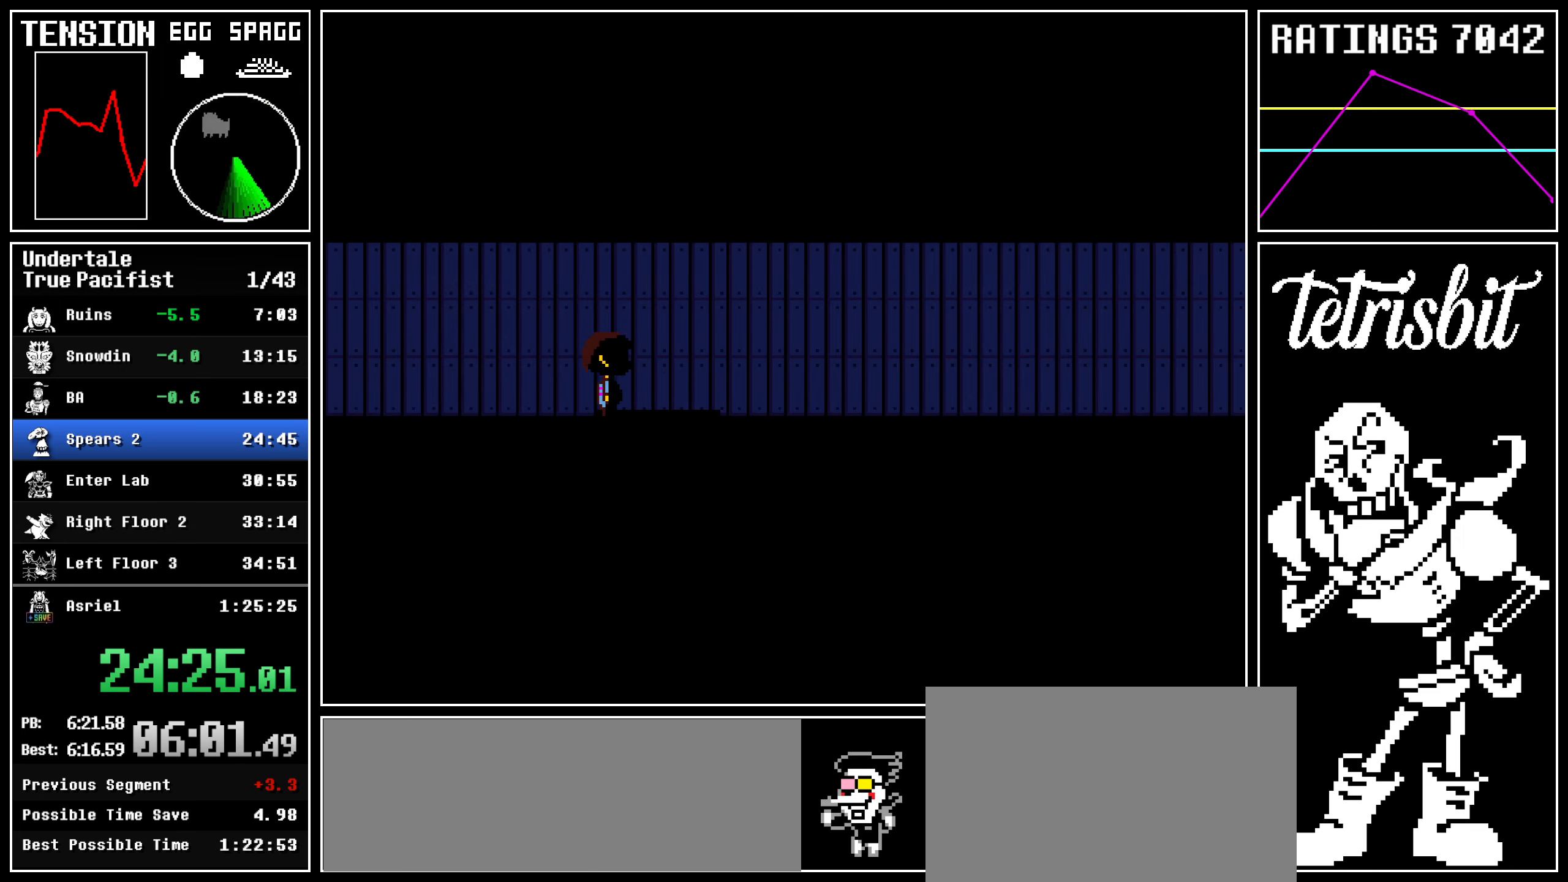
{"keys": ["down", "right"], "events": []}
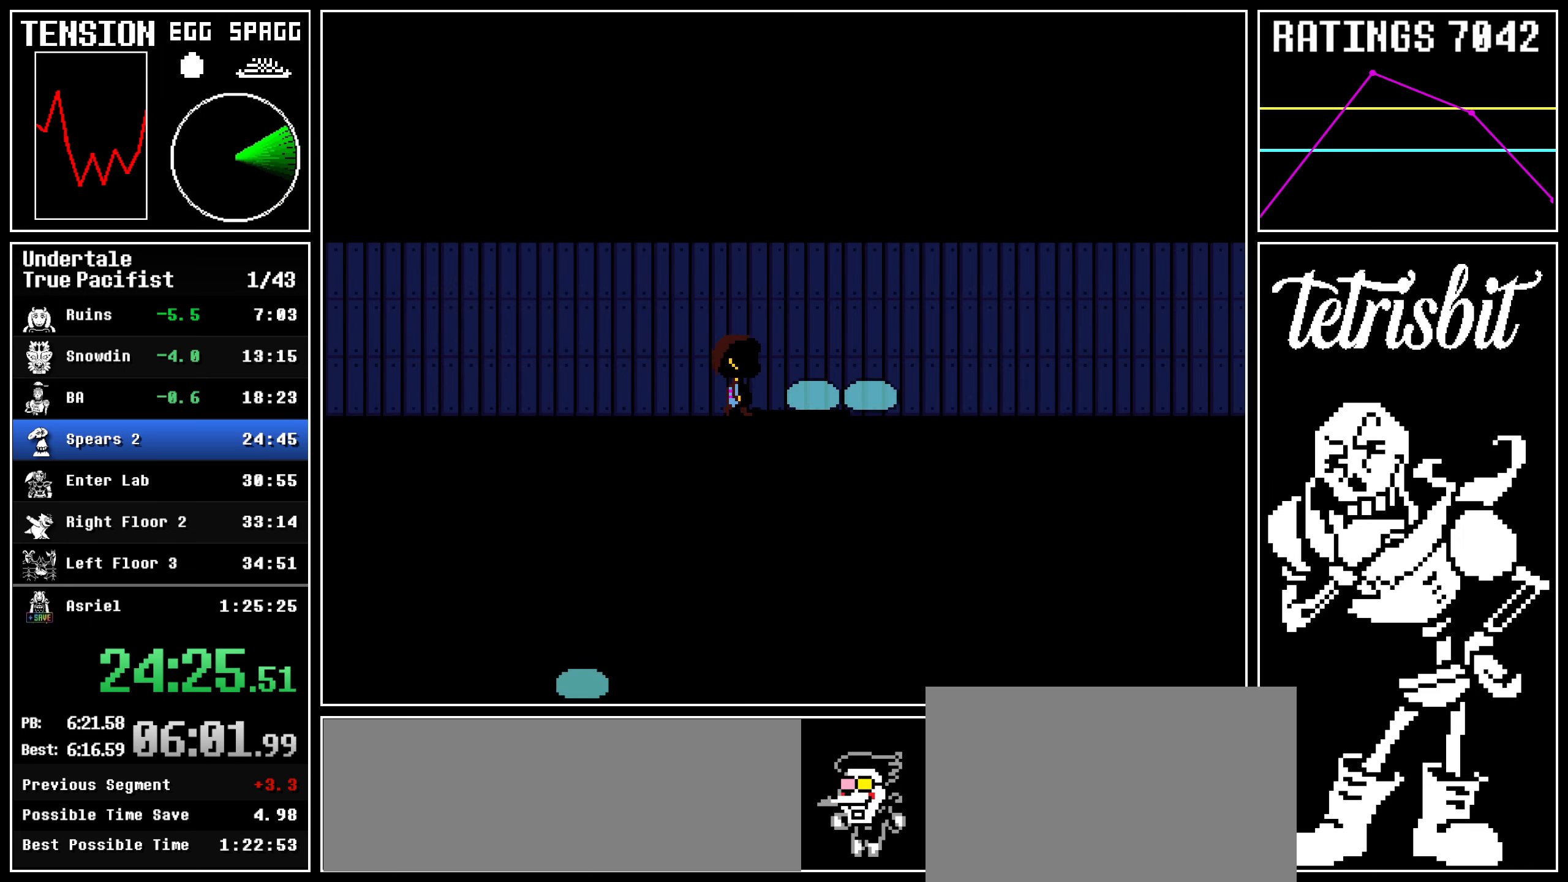
{"keys": ["down", "right", "up"], "events": [[50, "up", "down"]]}
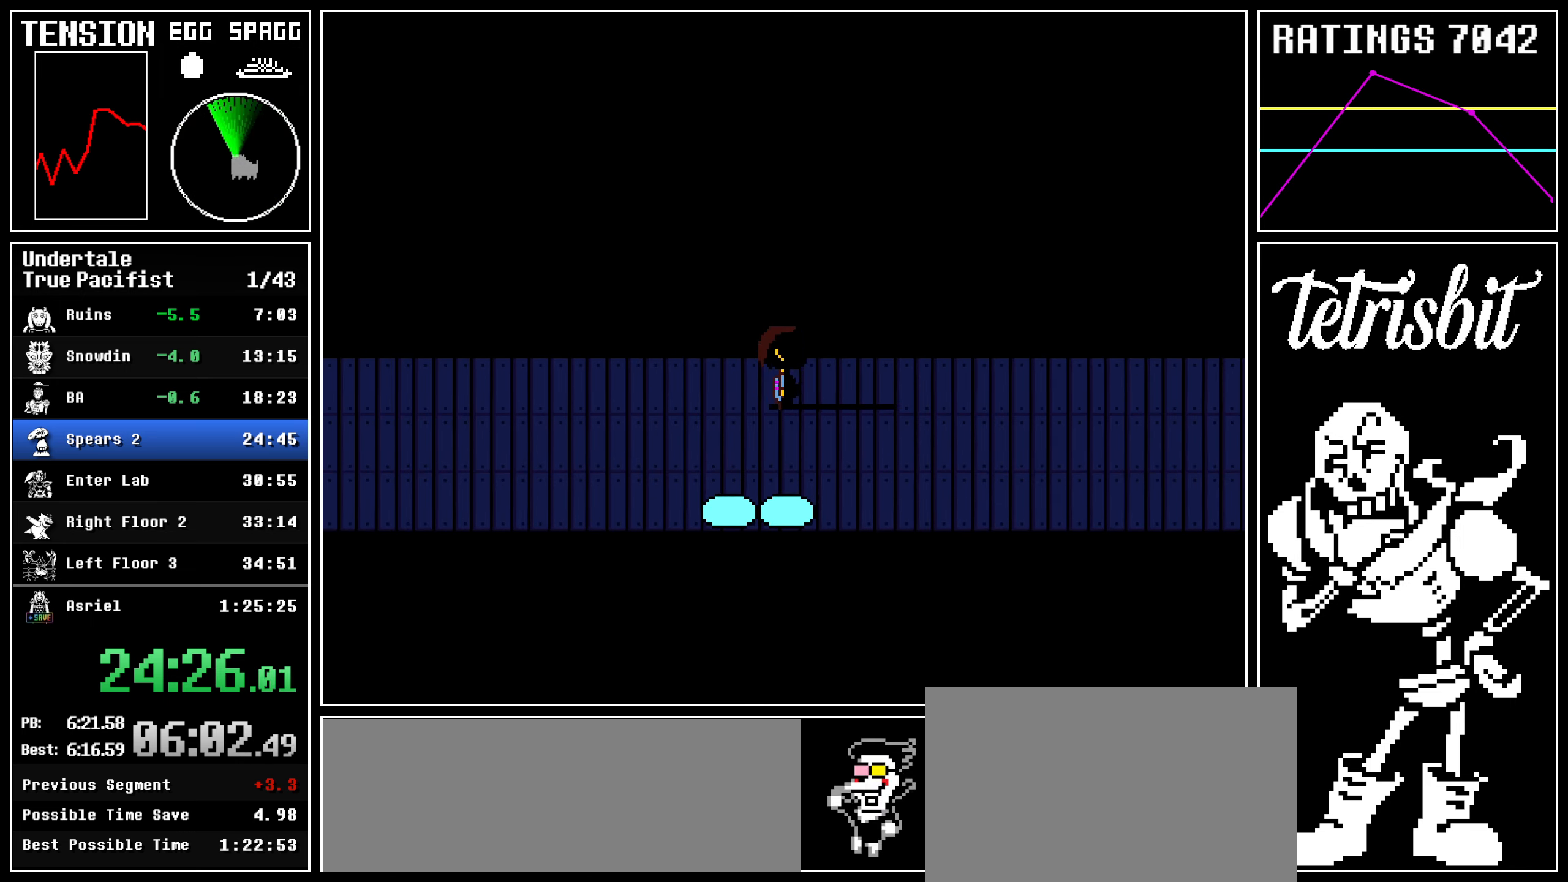
{"keys": ["down", "right"], "events": [[134, "up", "up"]]}
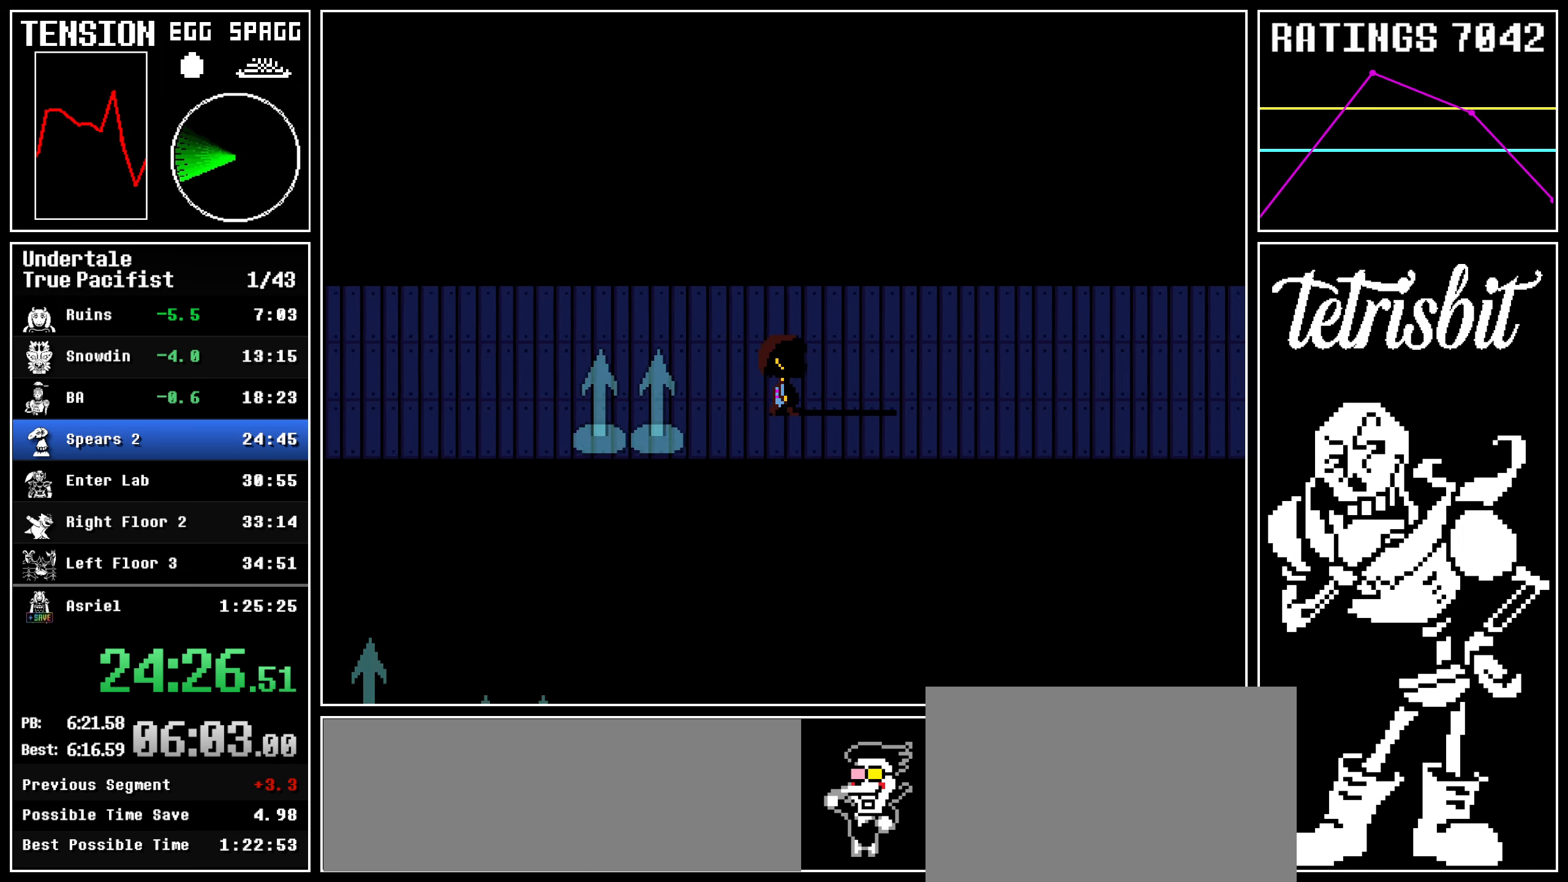
{"keys": ["down", "right"], "events": []}
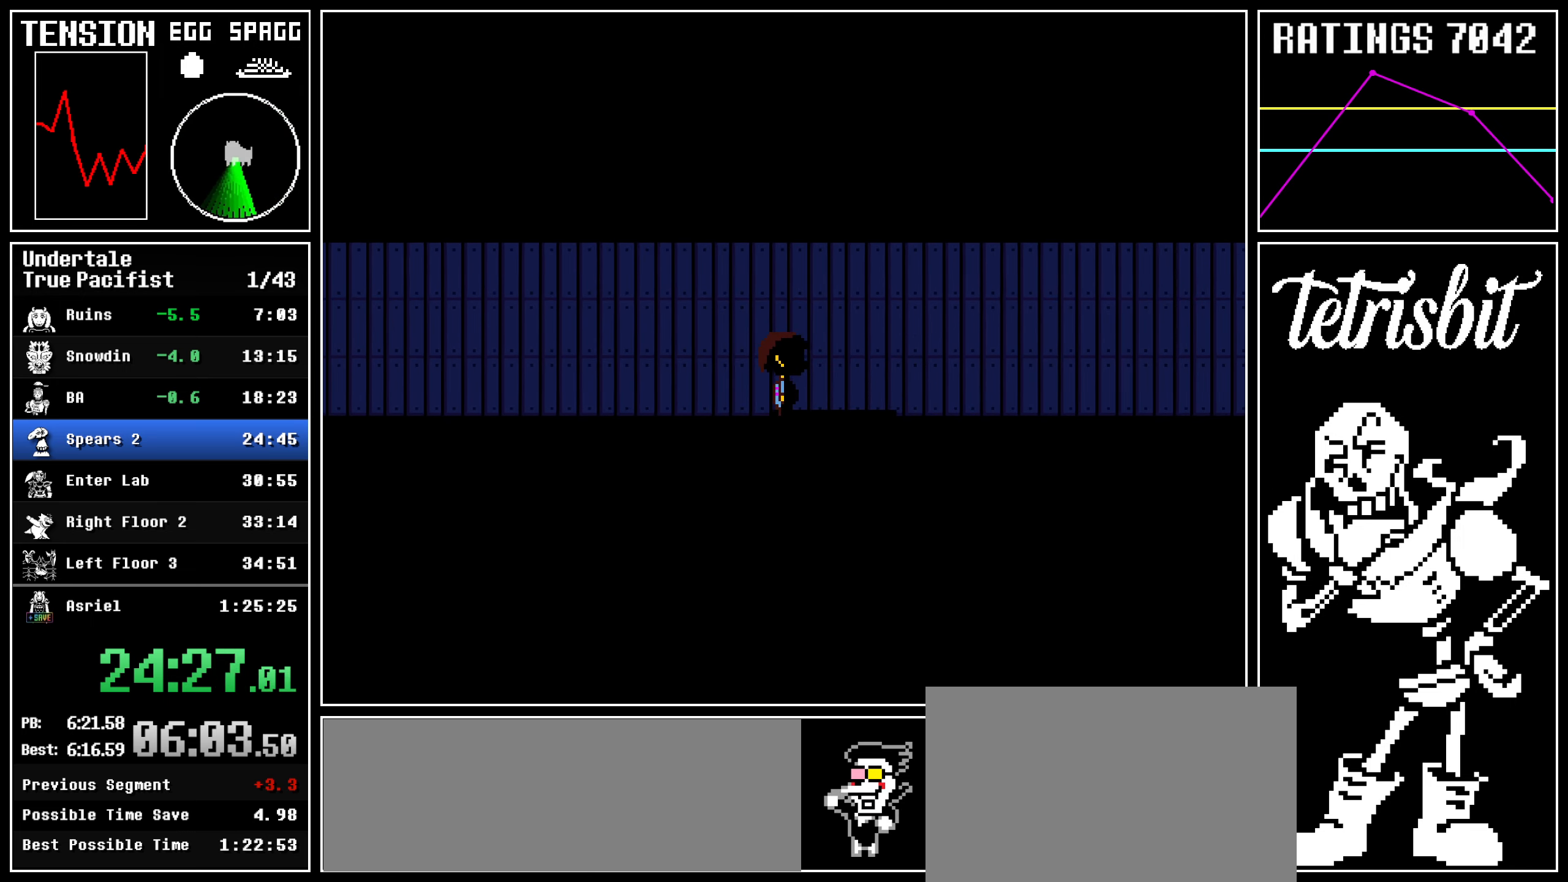
{"keys": ["down", "right", "up"], "events": [[384, "up", "down"]]}
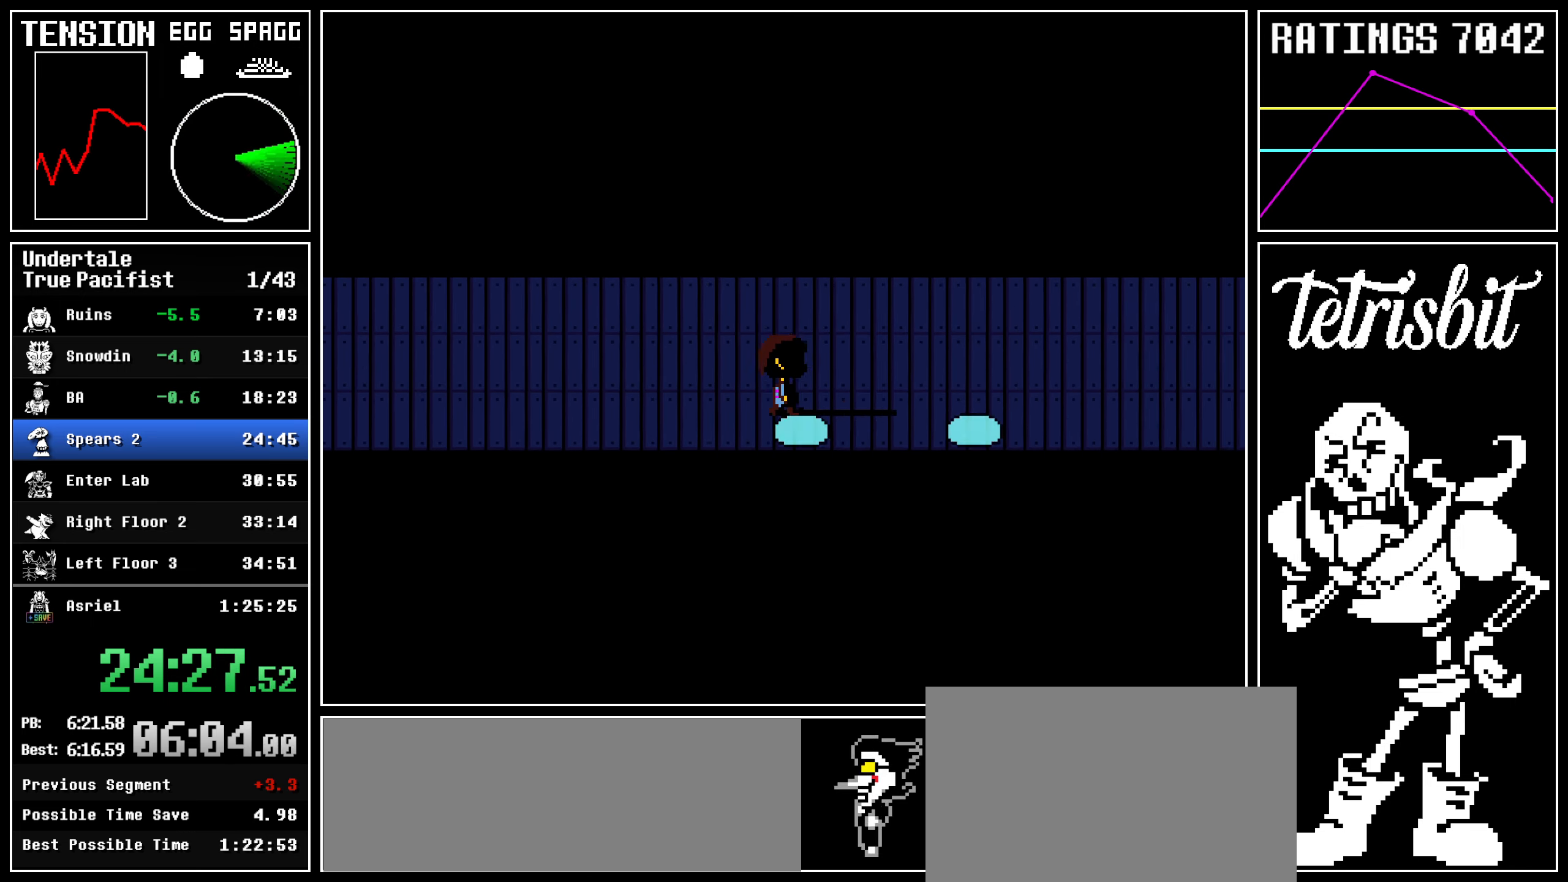
{"keys": ["down", "right", "up"], "events": []}
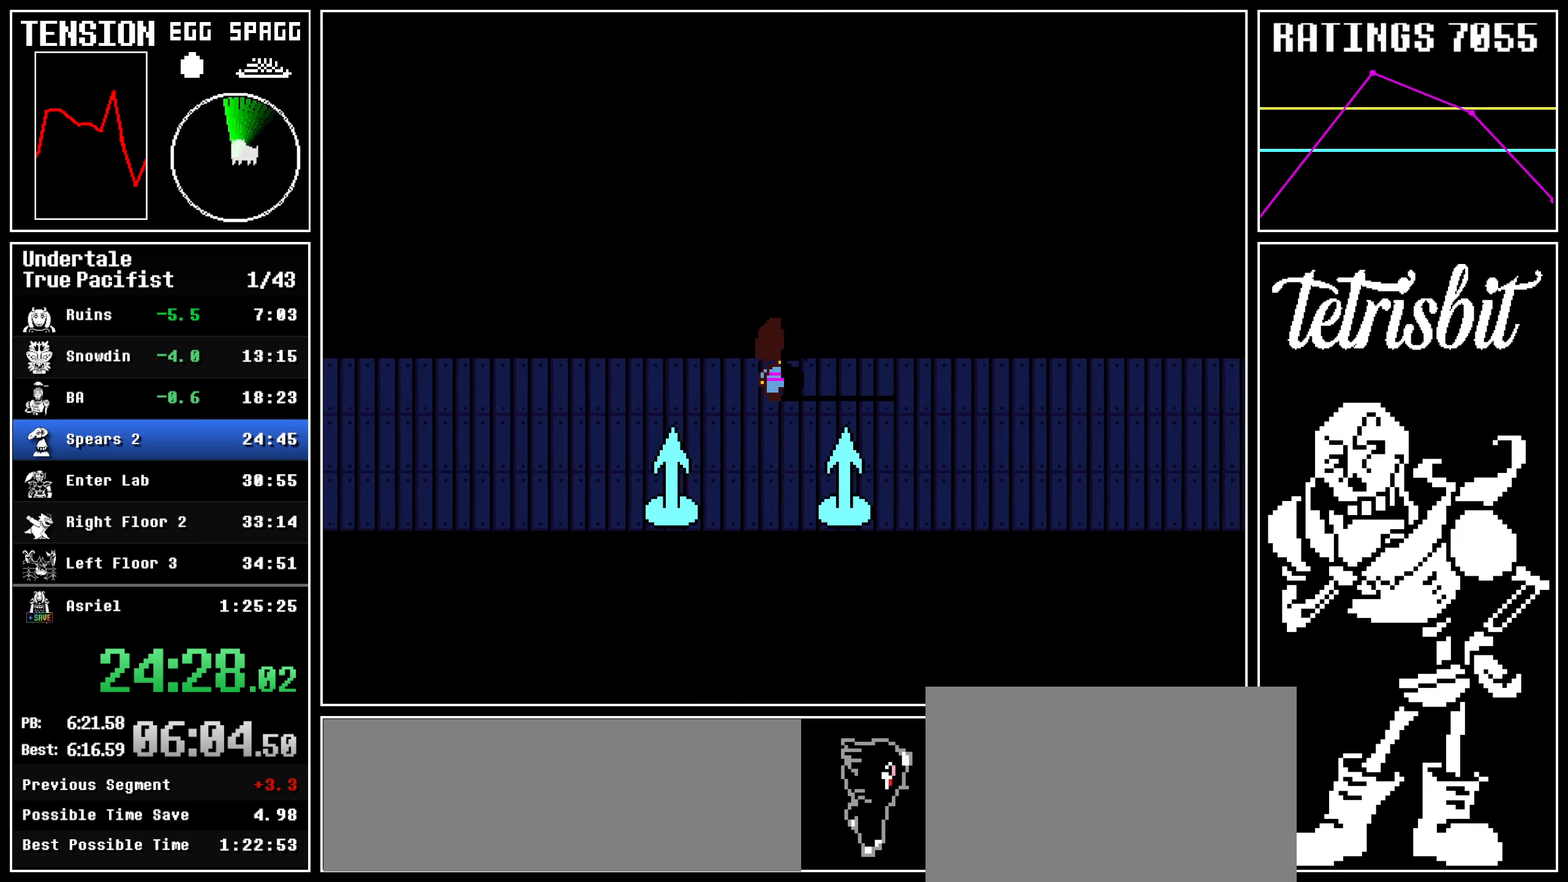
{"keys": ["down", "right"], "events": [[284, "up", "up"]]}
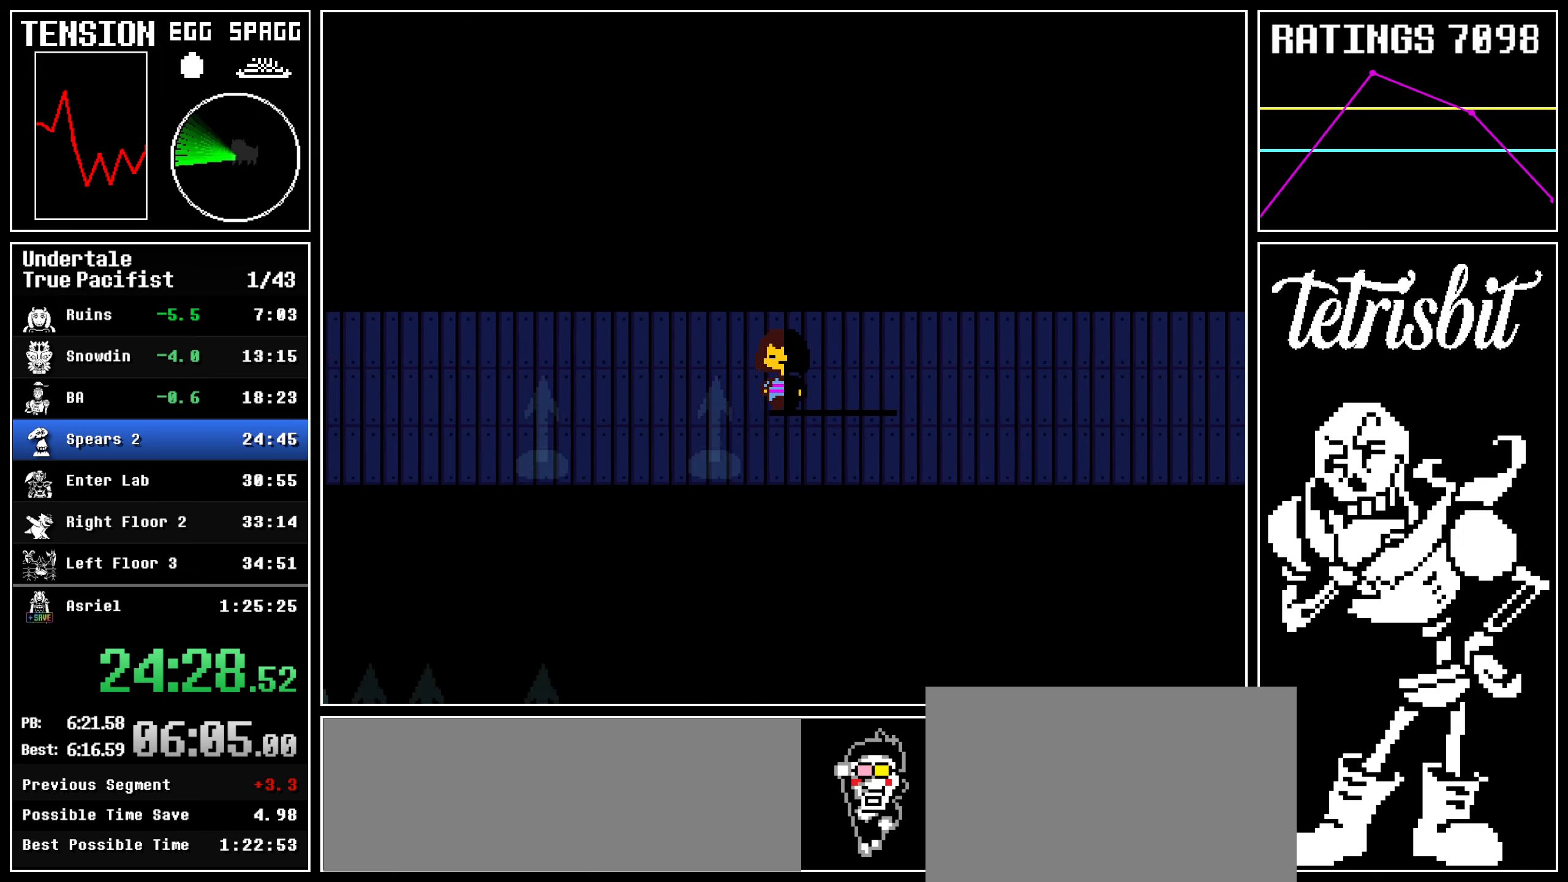
{"keys": ["down", "right"], "events": []}
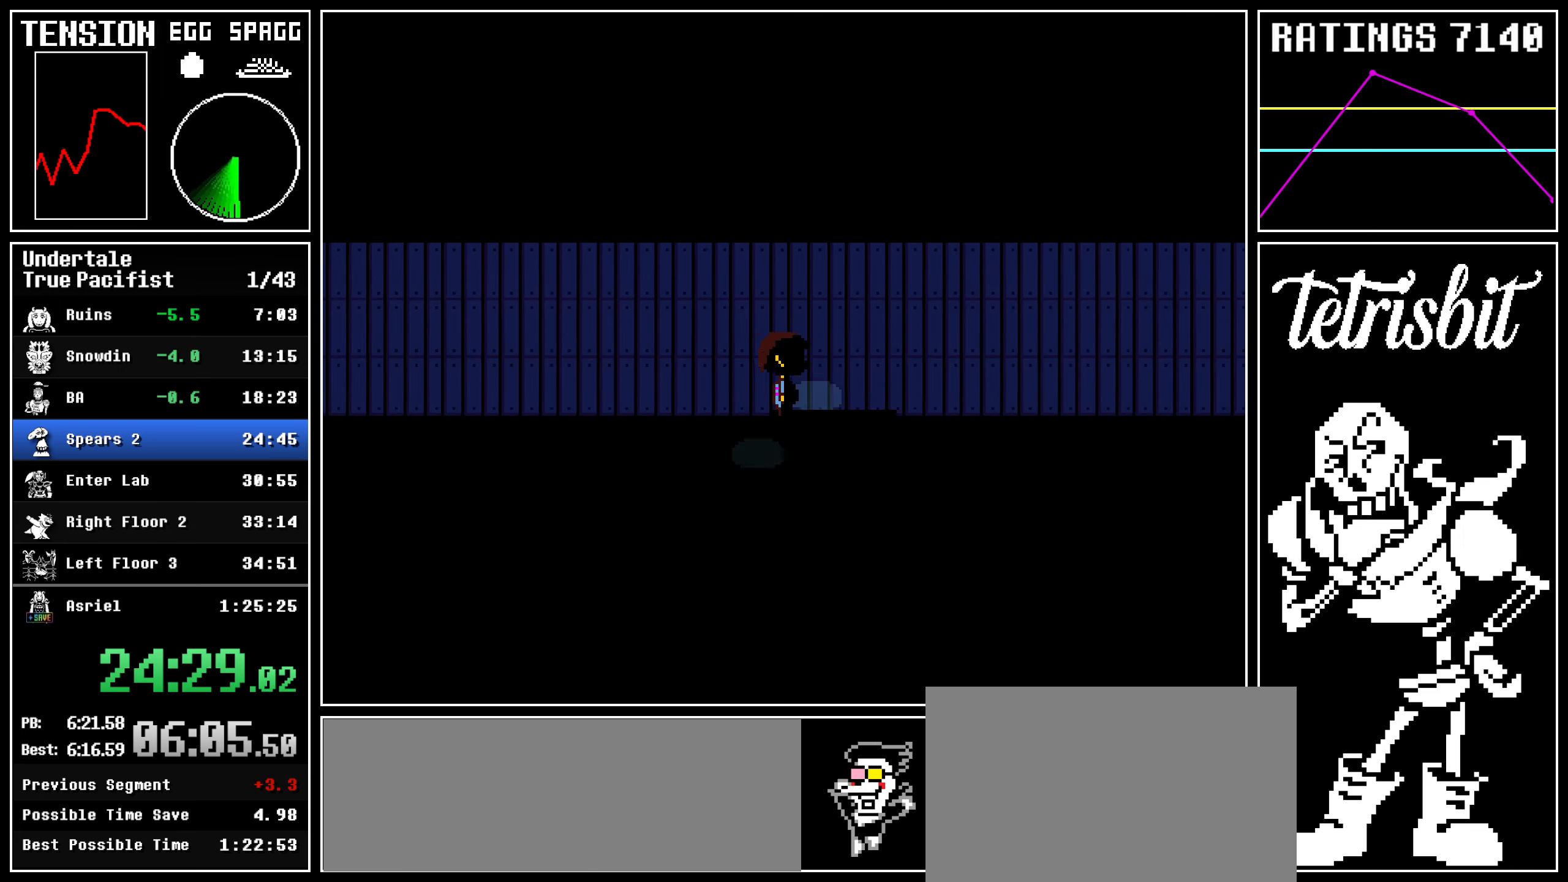
{"keys": ["down", "right", "up"], "events": [[250, "up", "down"]]}
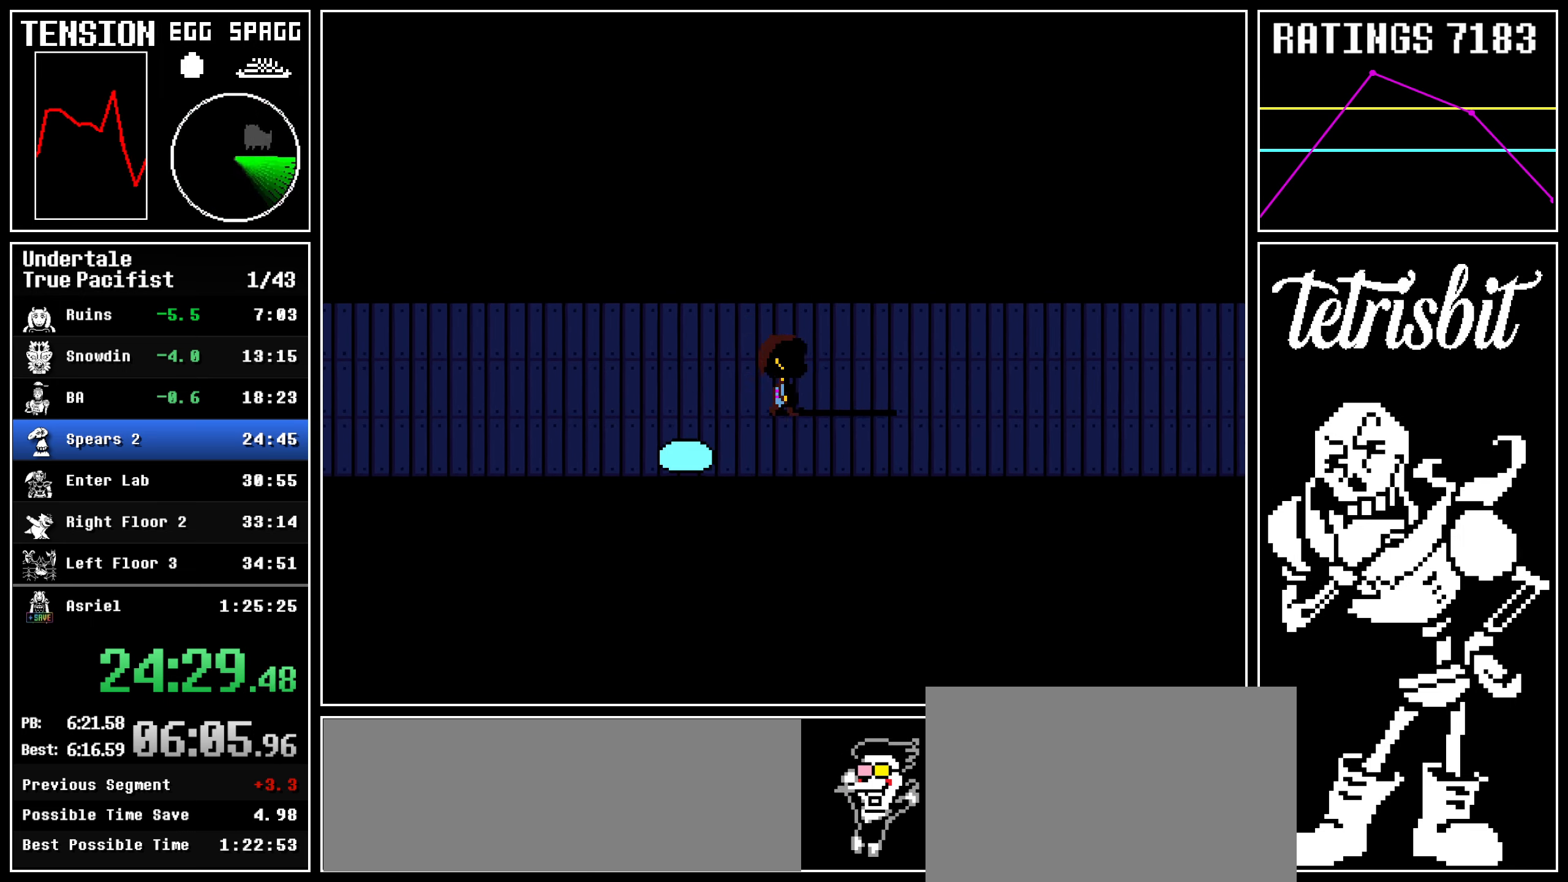
{"keys": ["down", "right", "up"], "events": []}
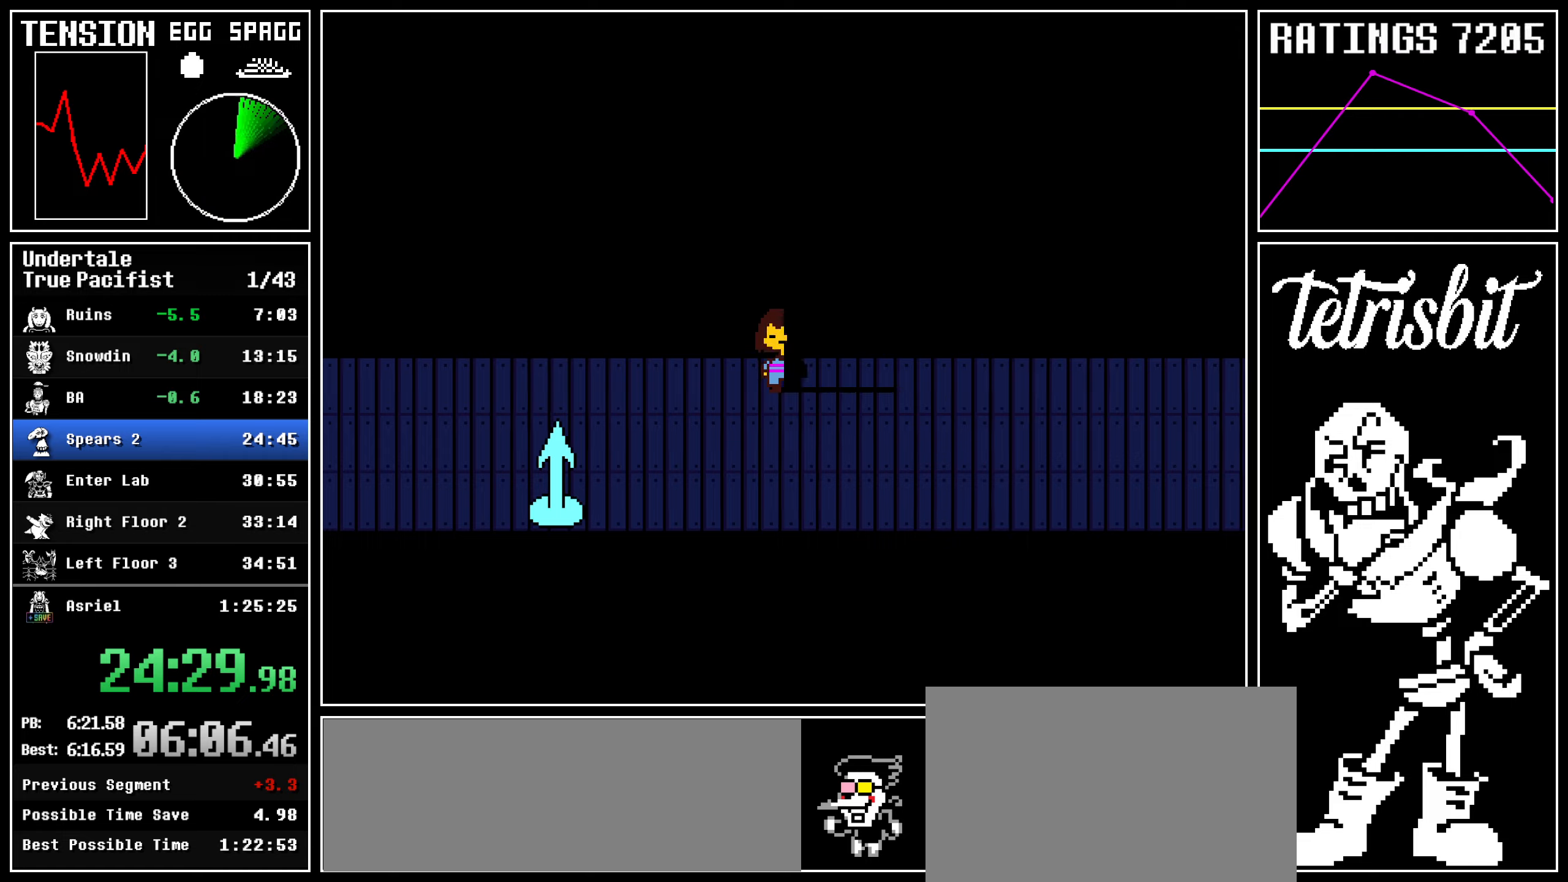
{"keys": ["left", "up"], "events": [[267, "right", "up"], [317, "left", "down"], [434, "down", "up"]]}
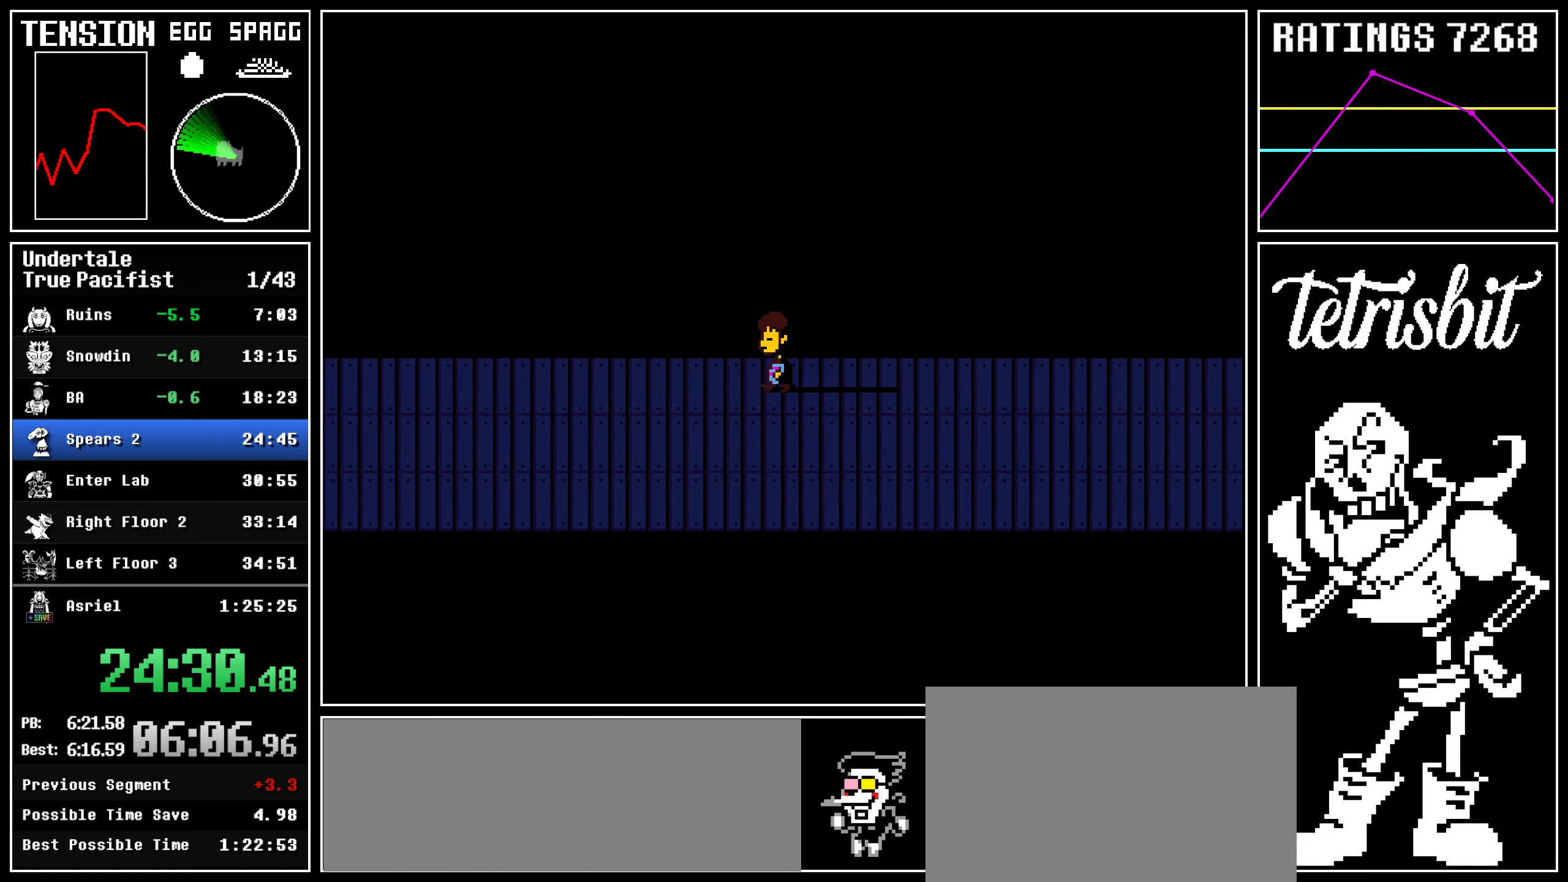
{"keys": ["left", "up"], "events": []}
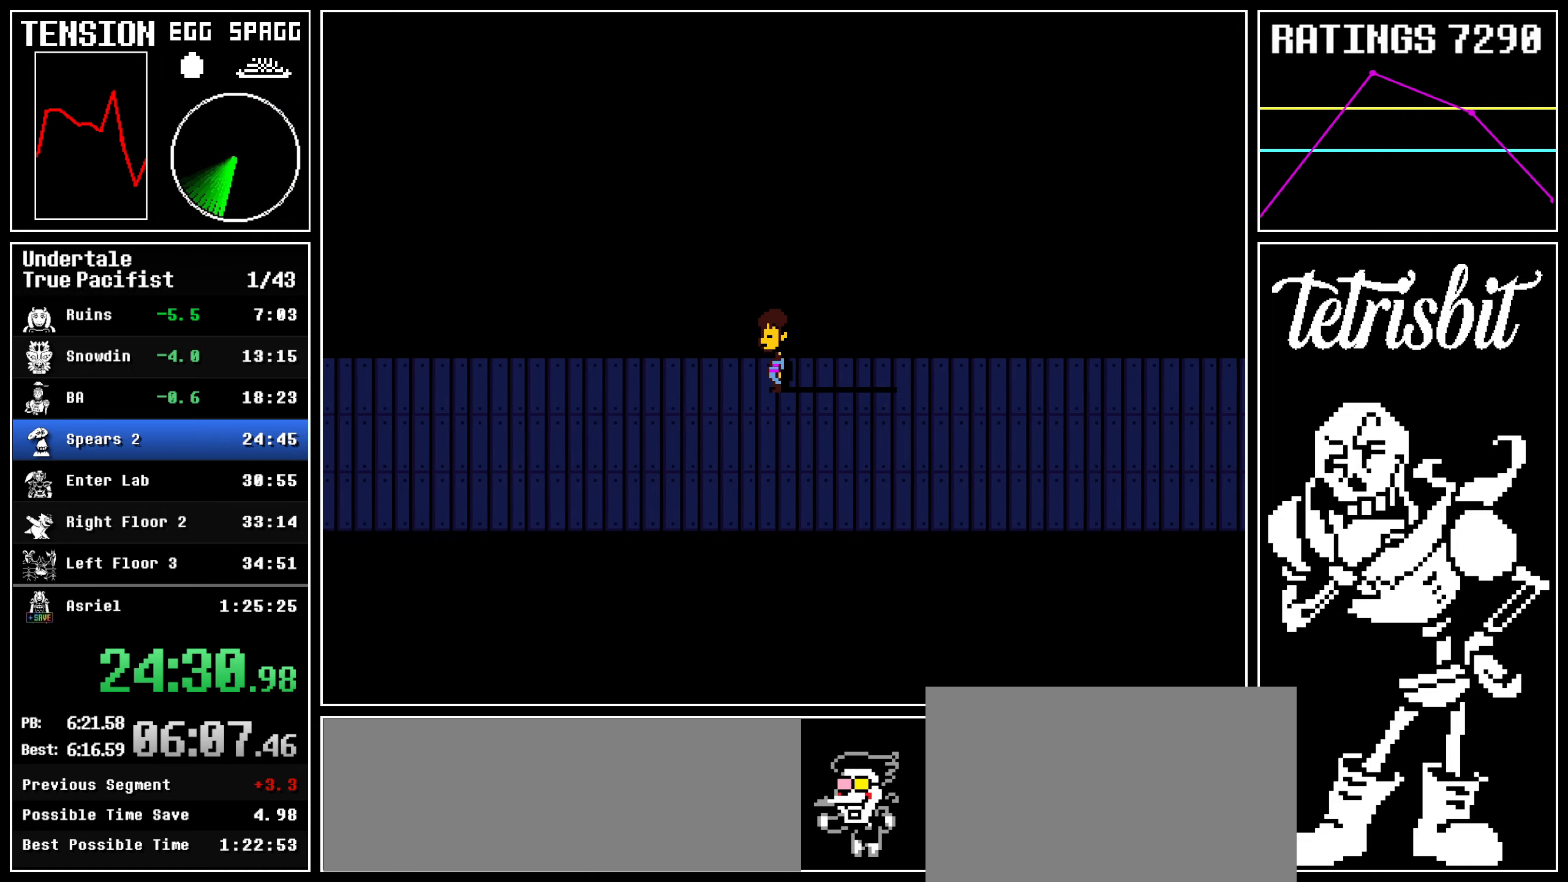
{"keys": ["left", "up"], "events": []}
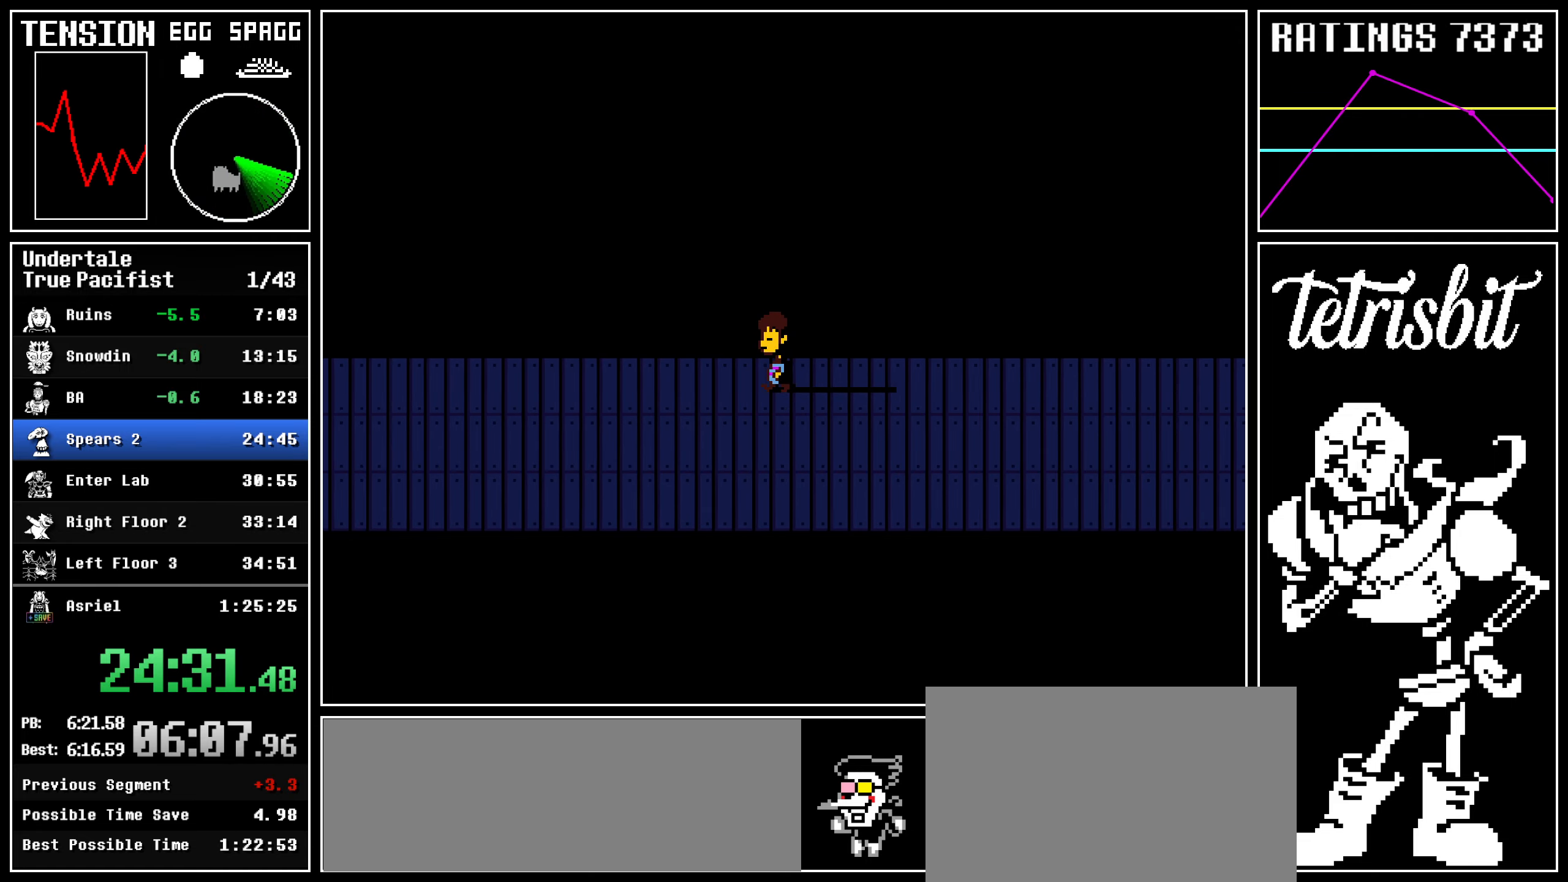
{"keys": ["left", "up"], "events": []}
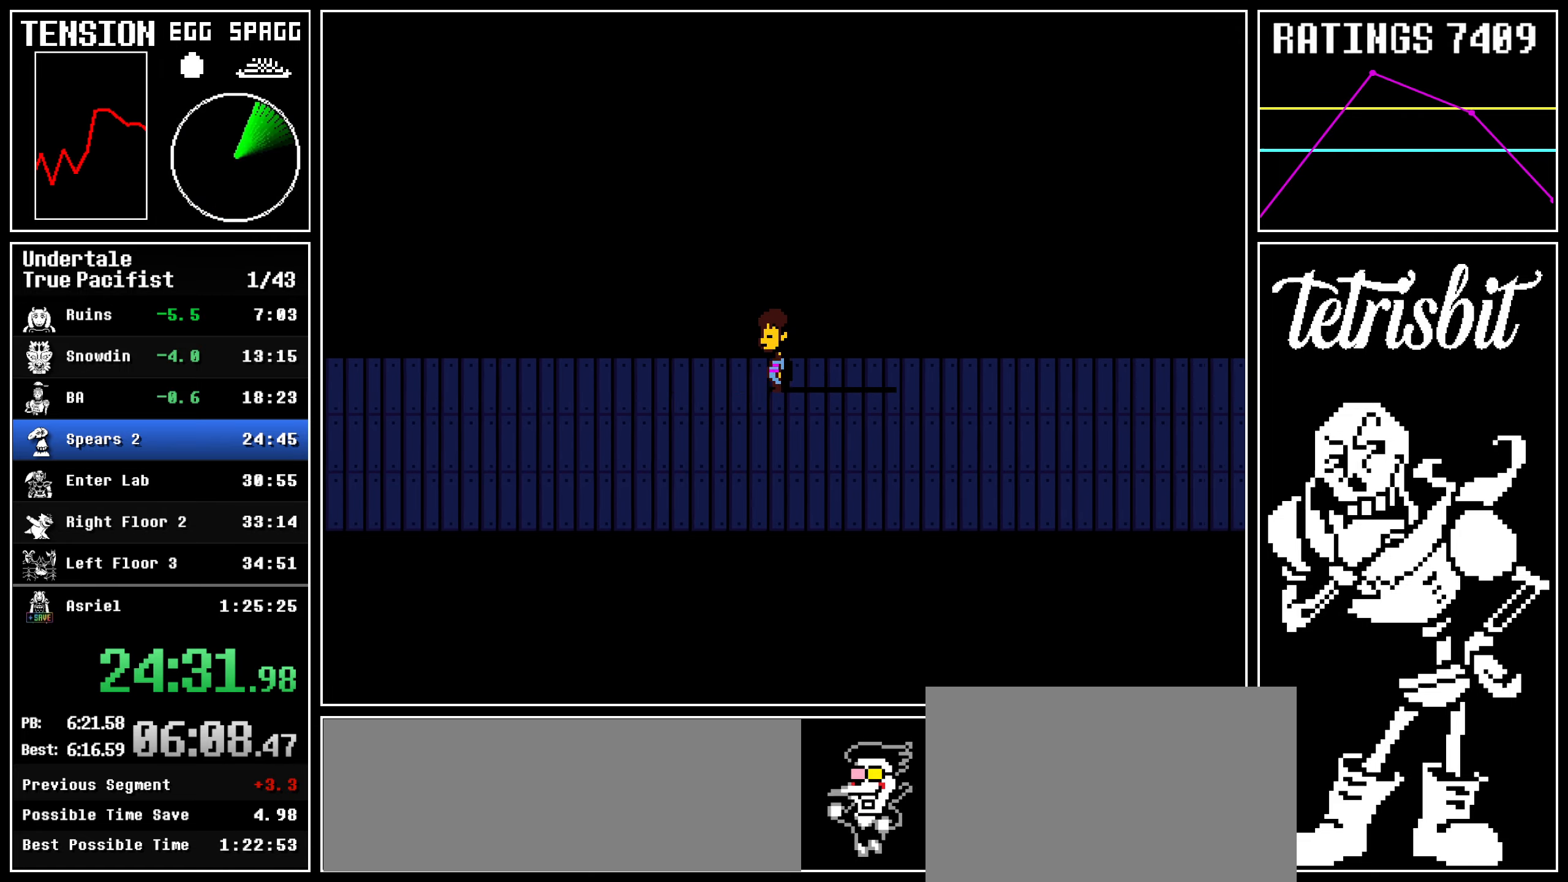
{"keys": ["left", "up"], "events": []}
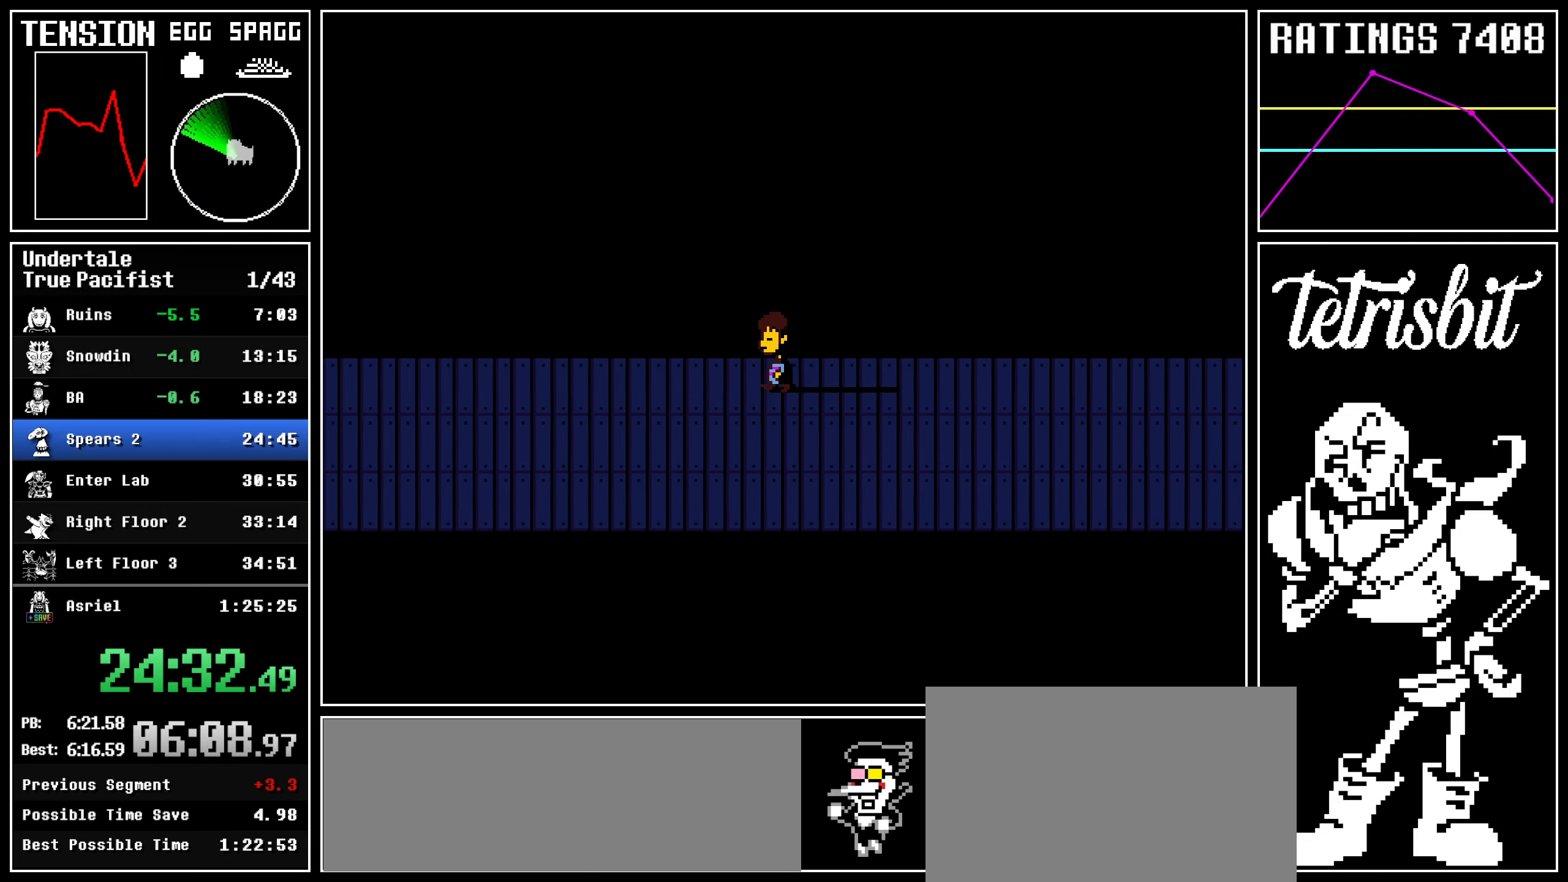
{"keys": ["left", "up"], "events": []}
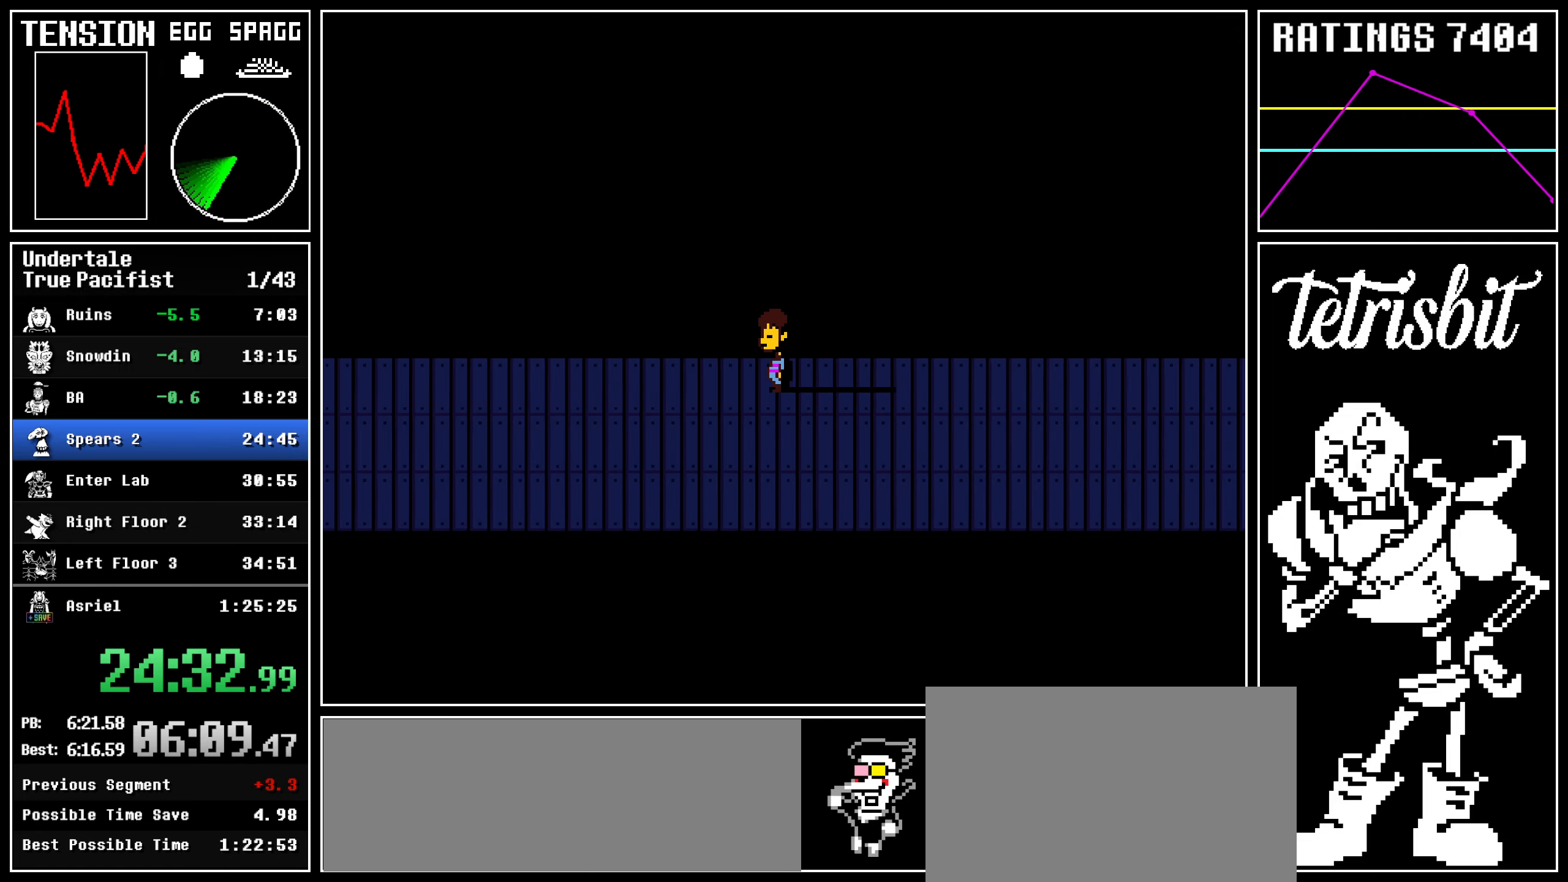
{"keys": ["left", "up"], "events": []}
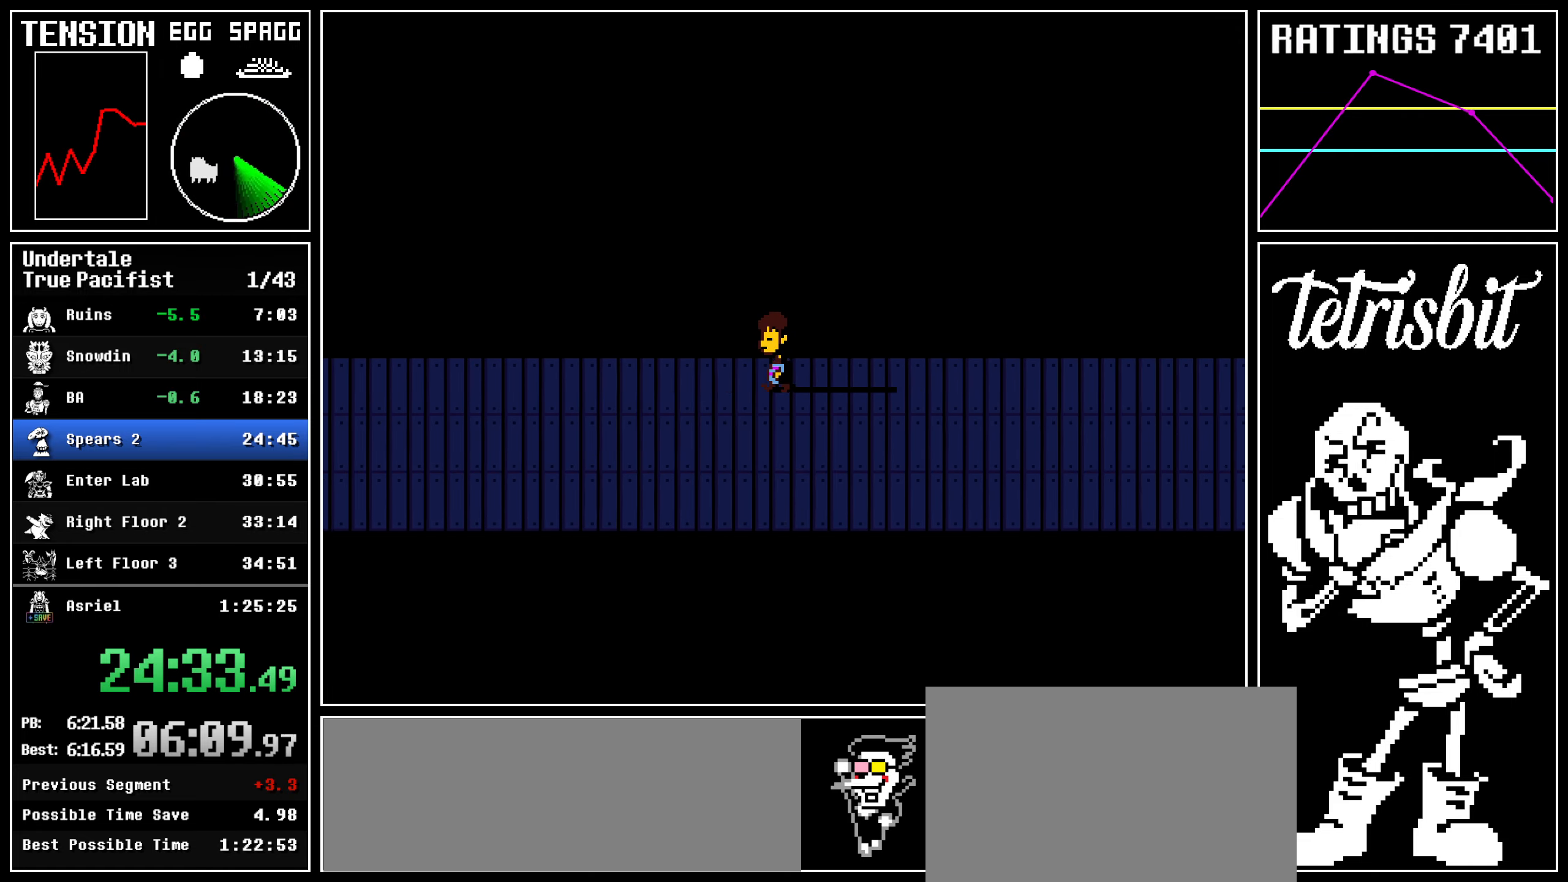
{"keys": ["left", "up"], "events": []}
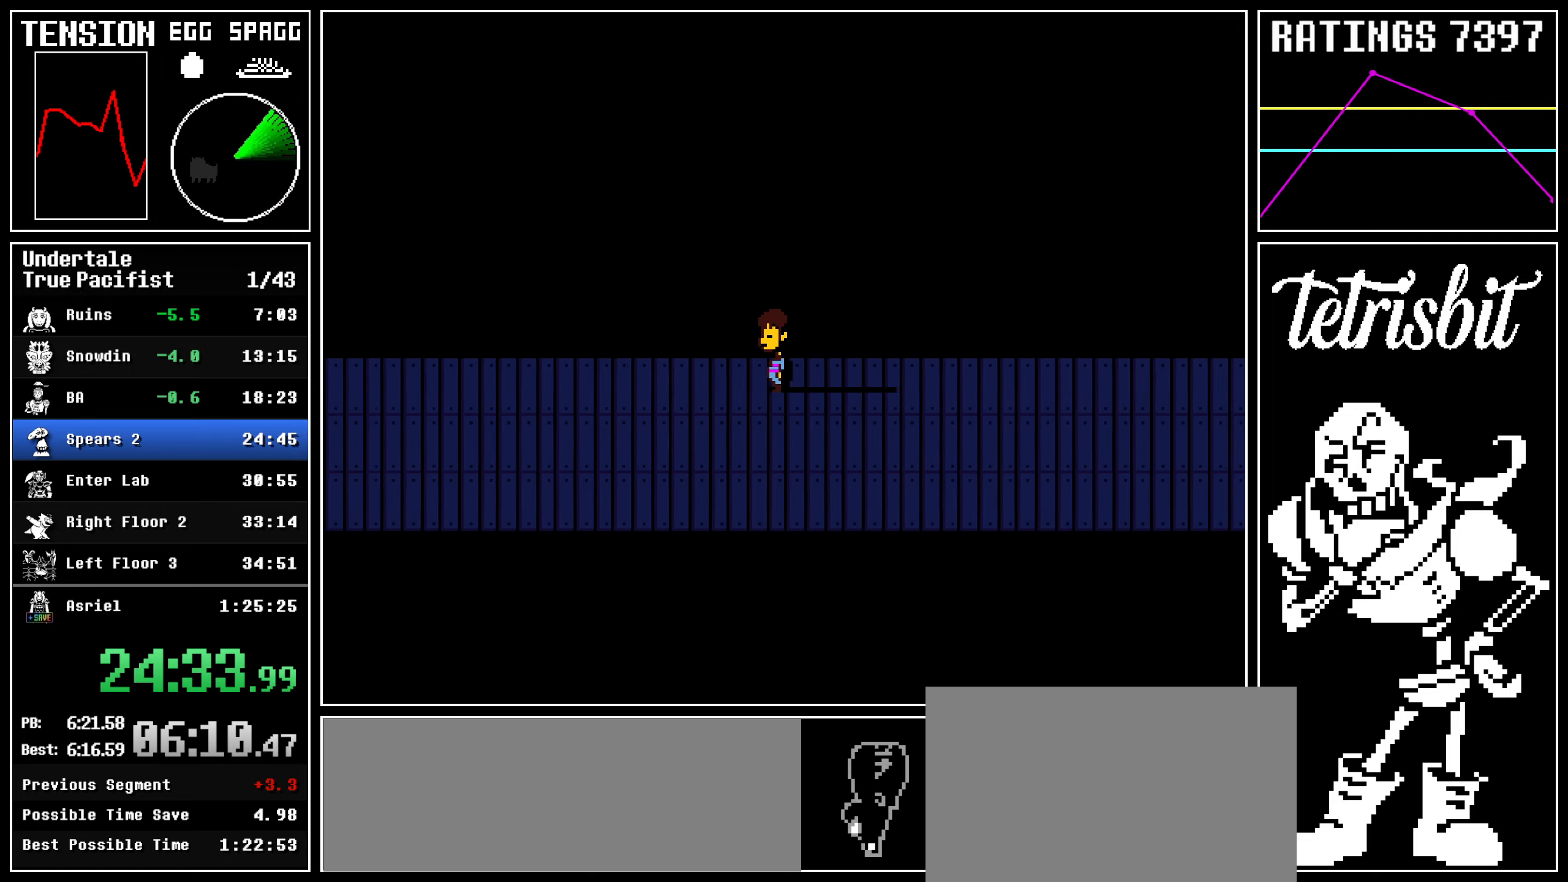
{"keys": ["left", "up"], "events": []}
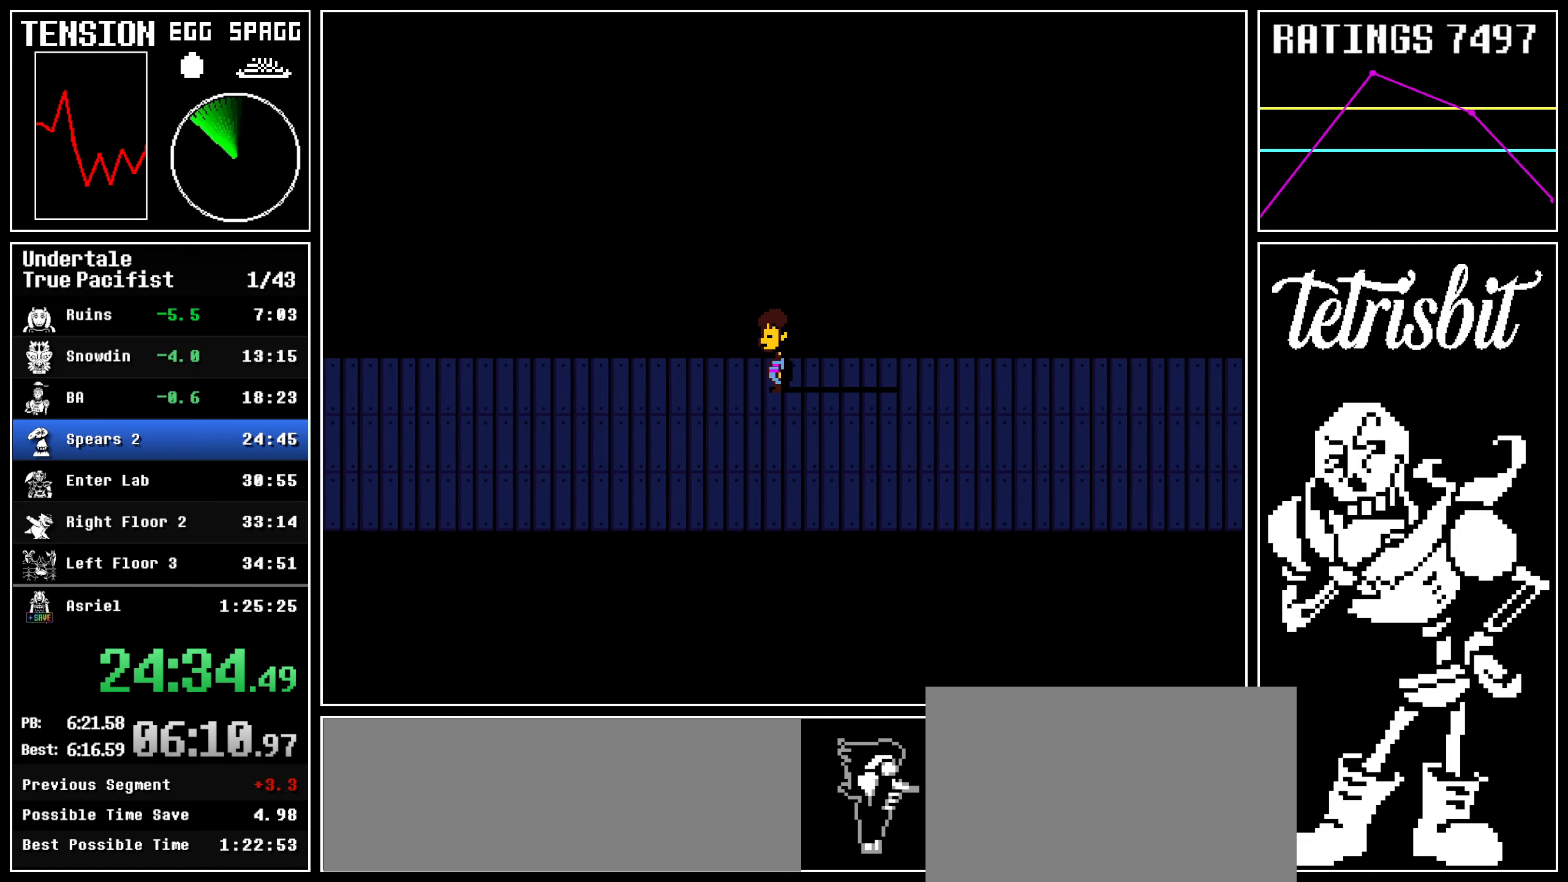
{"keys": ["left", "up"], "events": []}
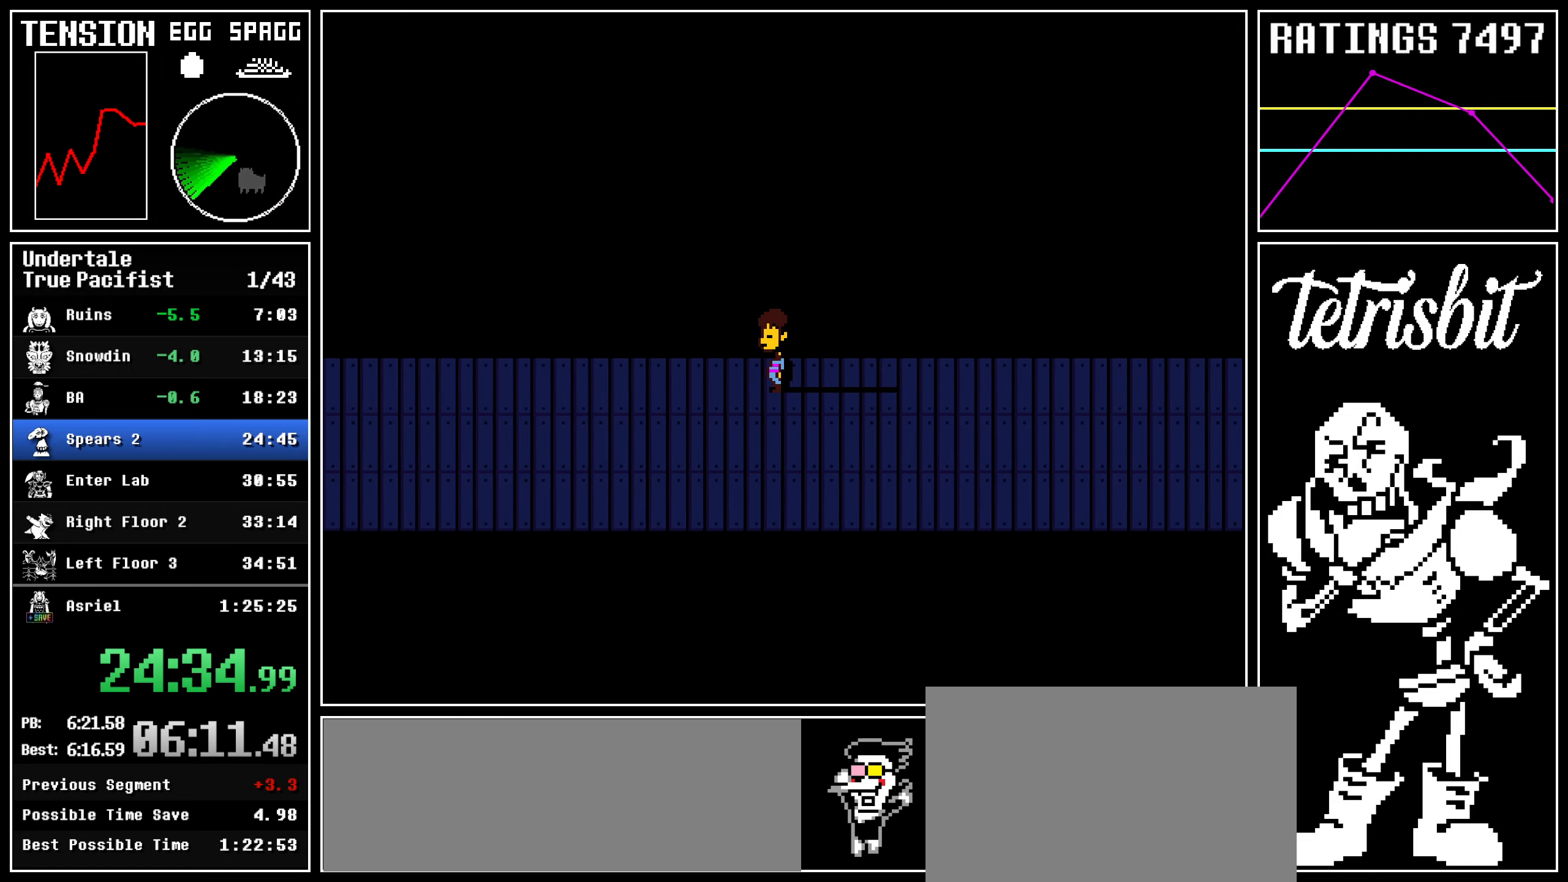
{"keys": [], "events": [[167, "up", "up"], [234, "left", "up"]]}
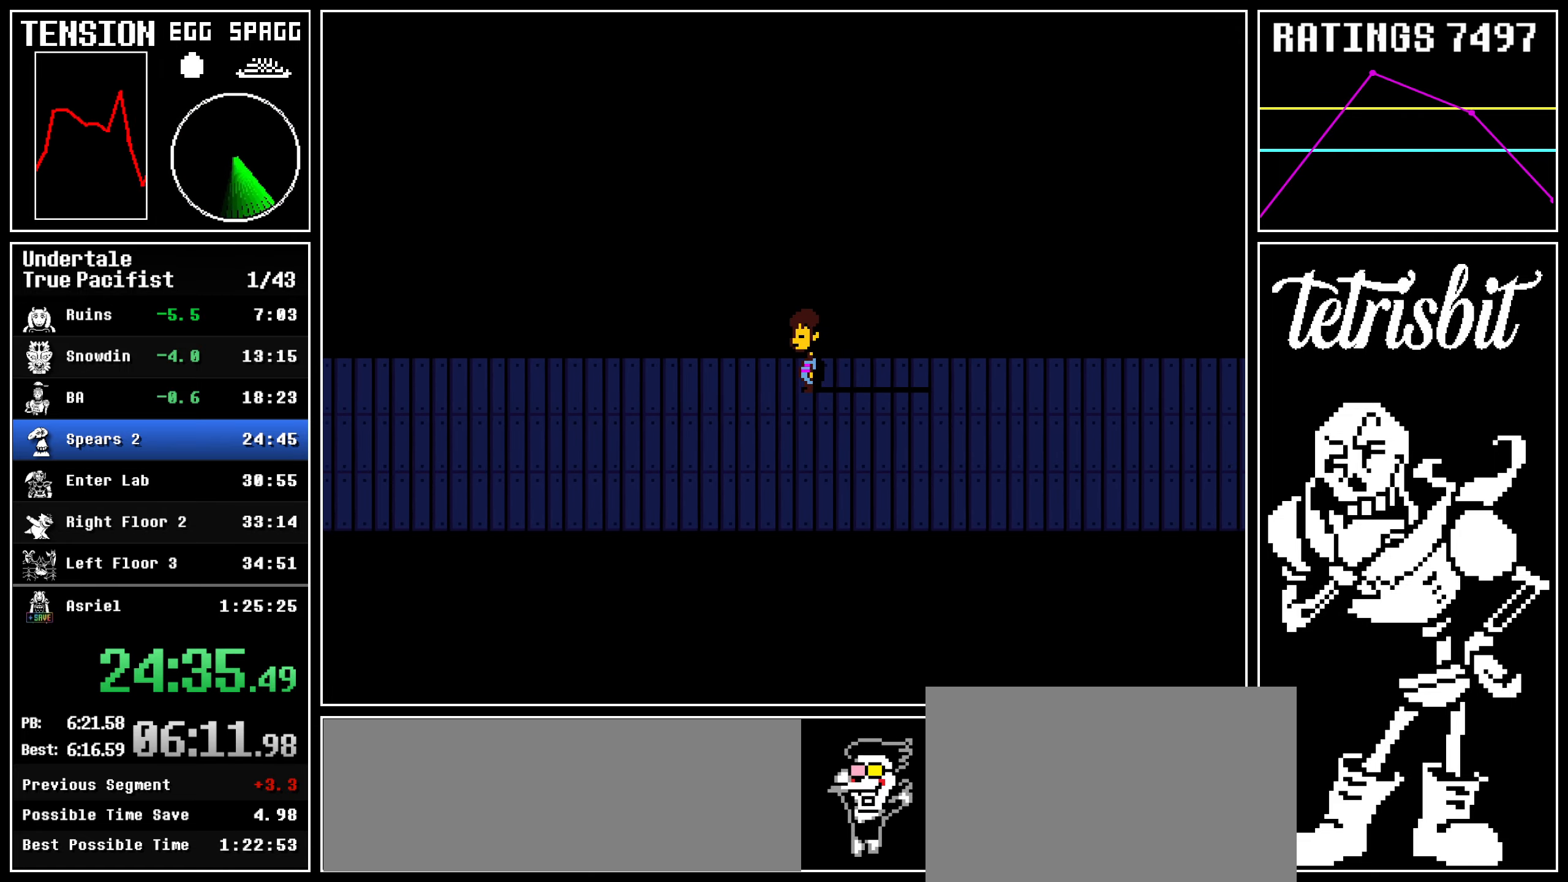
{"keys": [], "events": []}
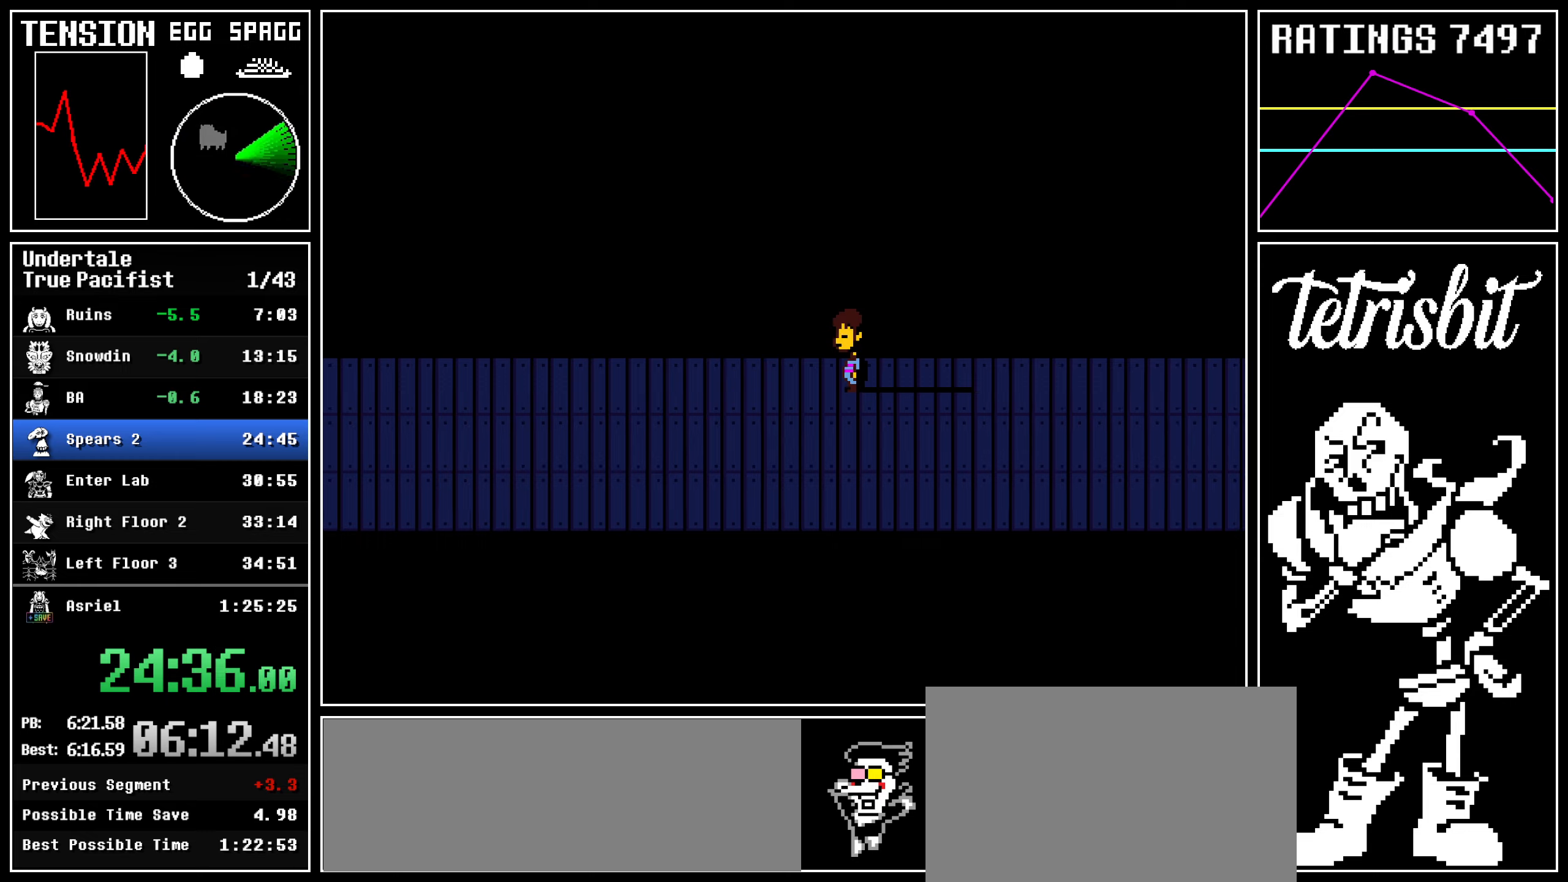
{"keys": [], "events": []}
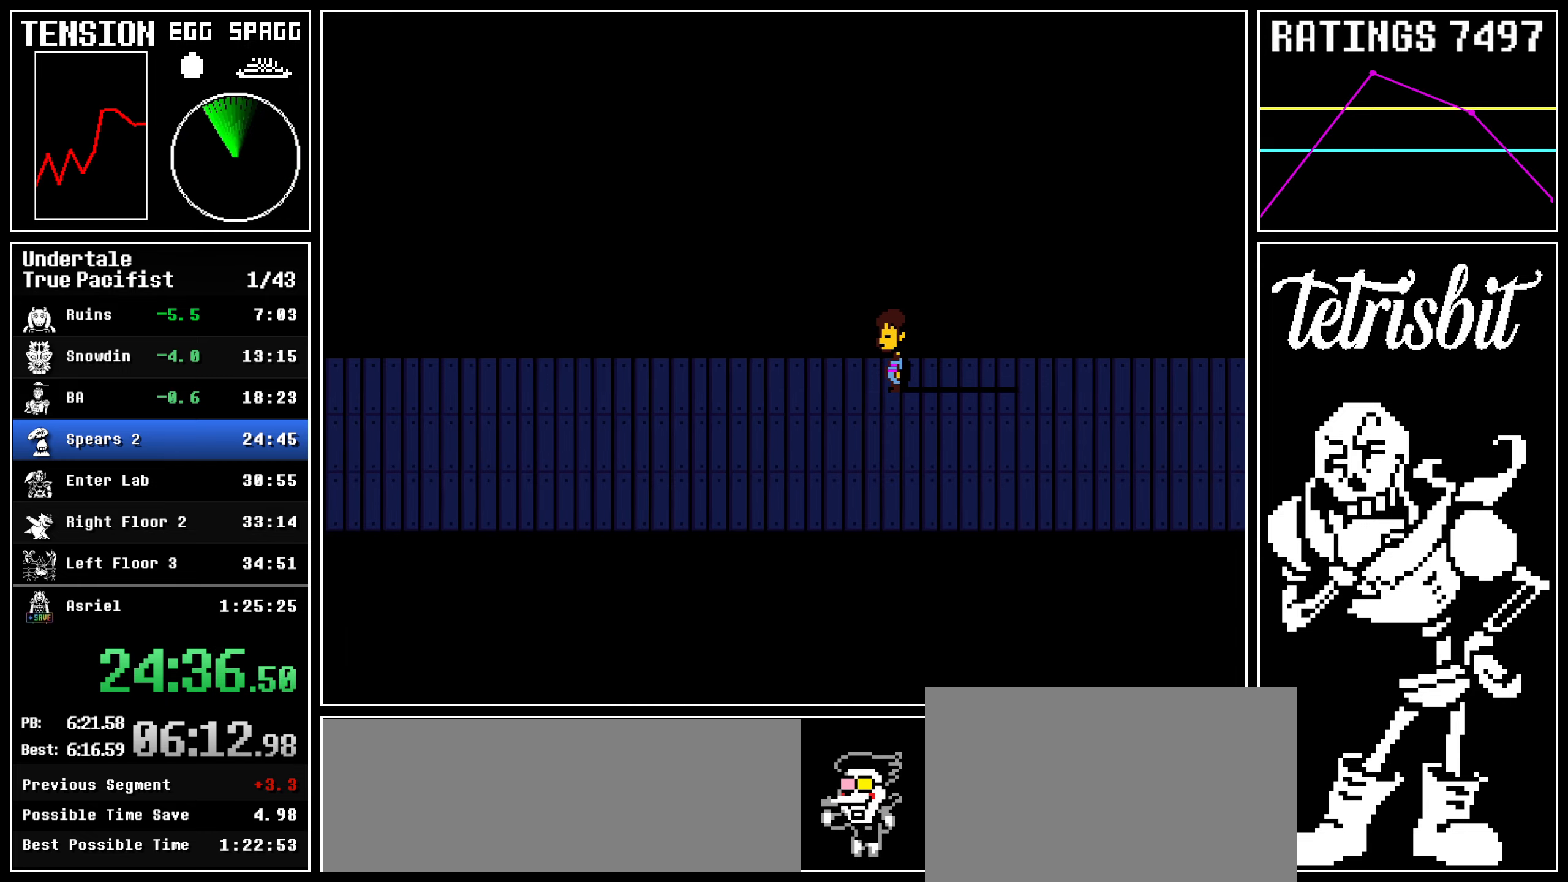
{"keys": [], "events": []}
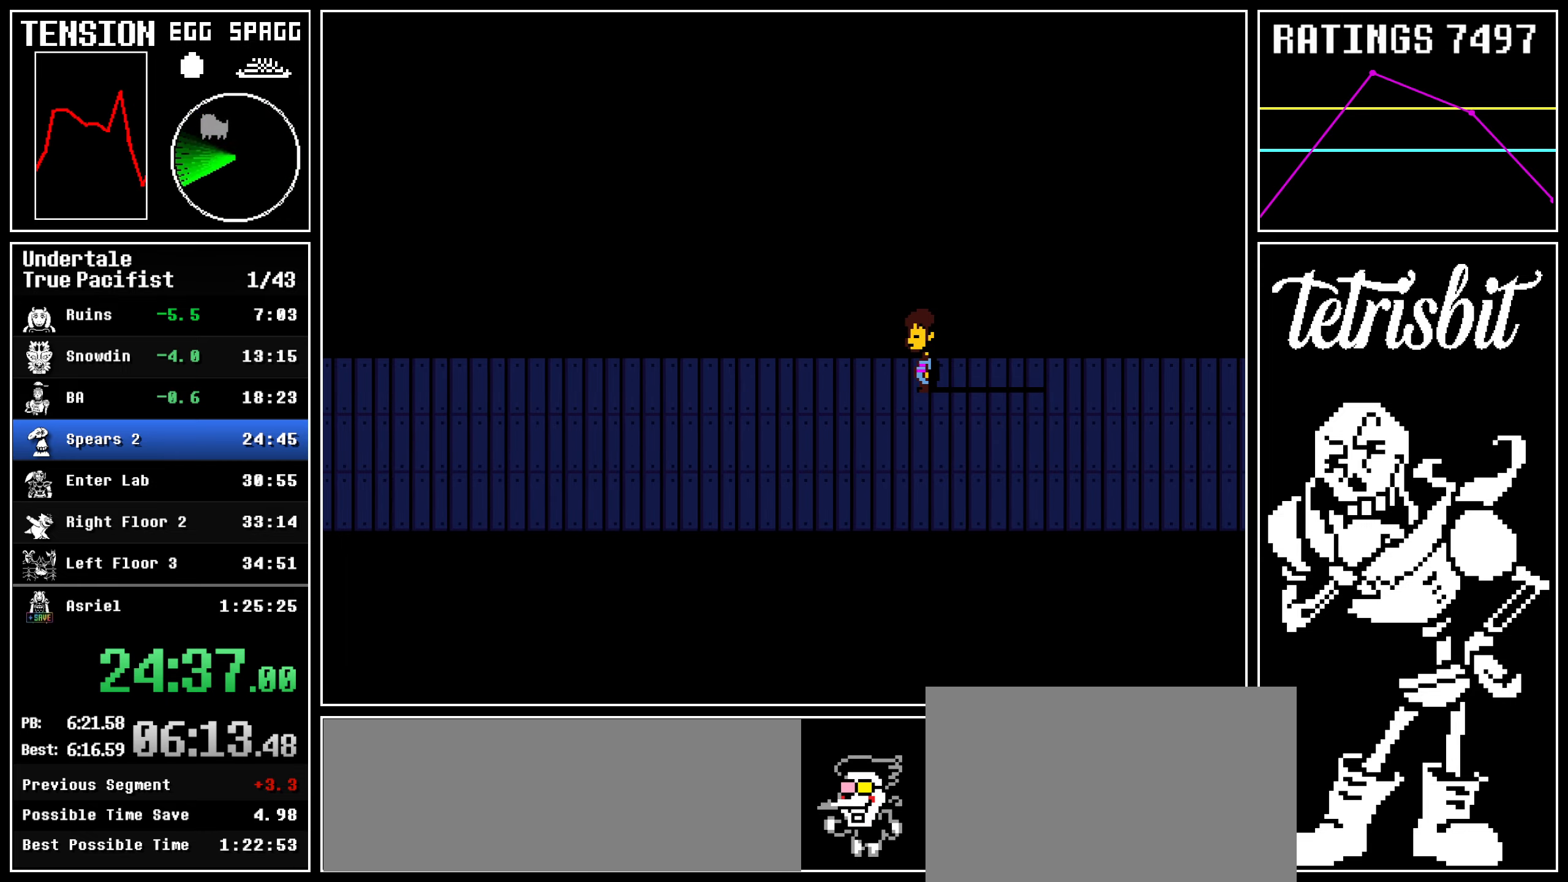
{"keys": [], "events": []}
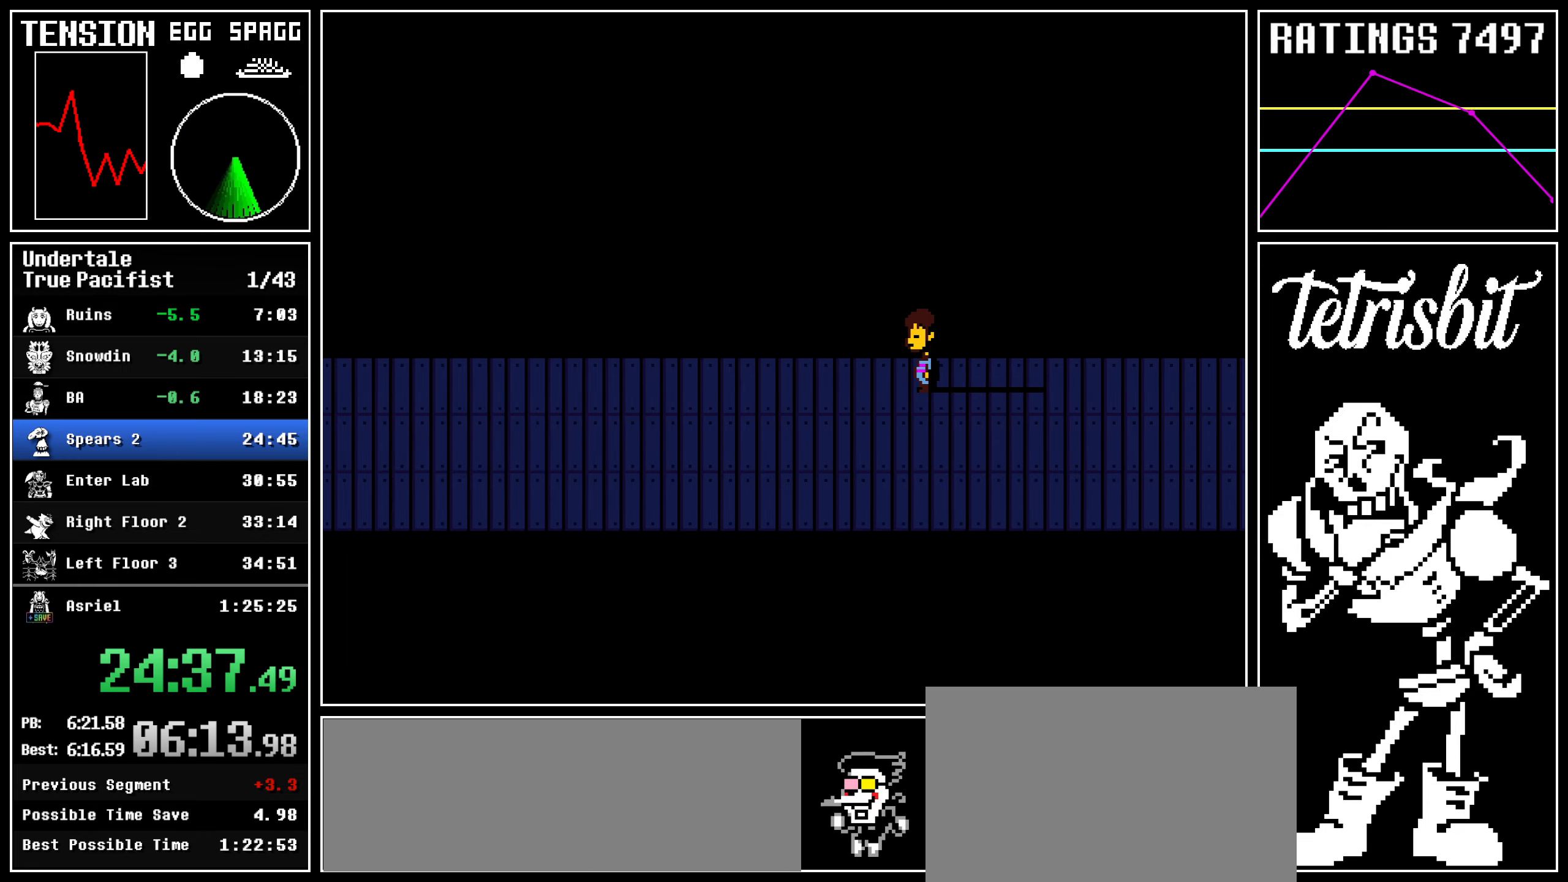
{"keys": [], "events": [[17, "z", "down"], [84, "z", "up"]]}
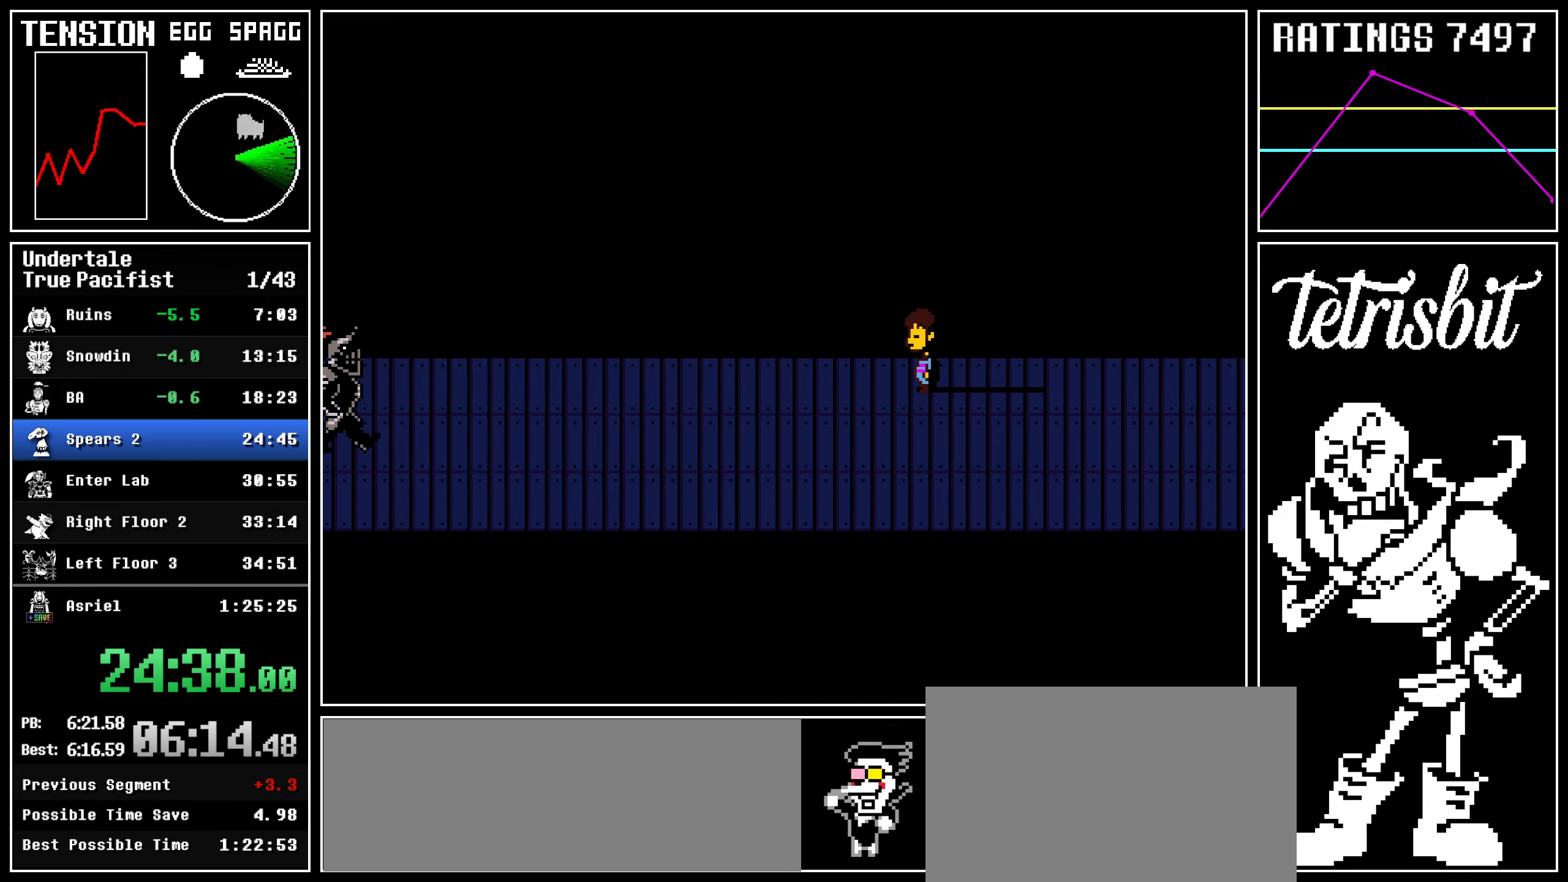
{"keys": [], "events": []}
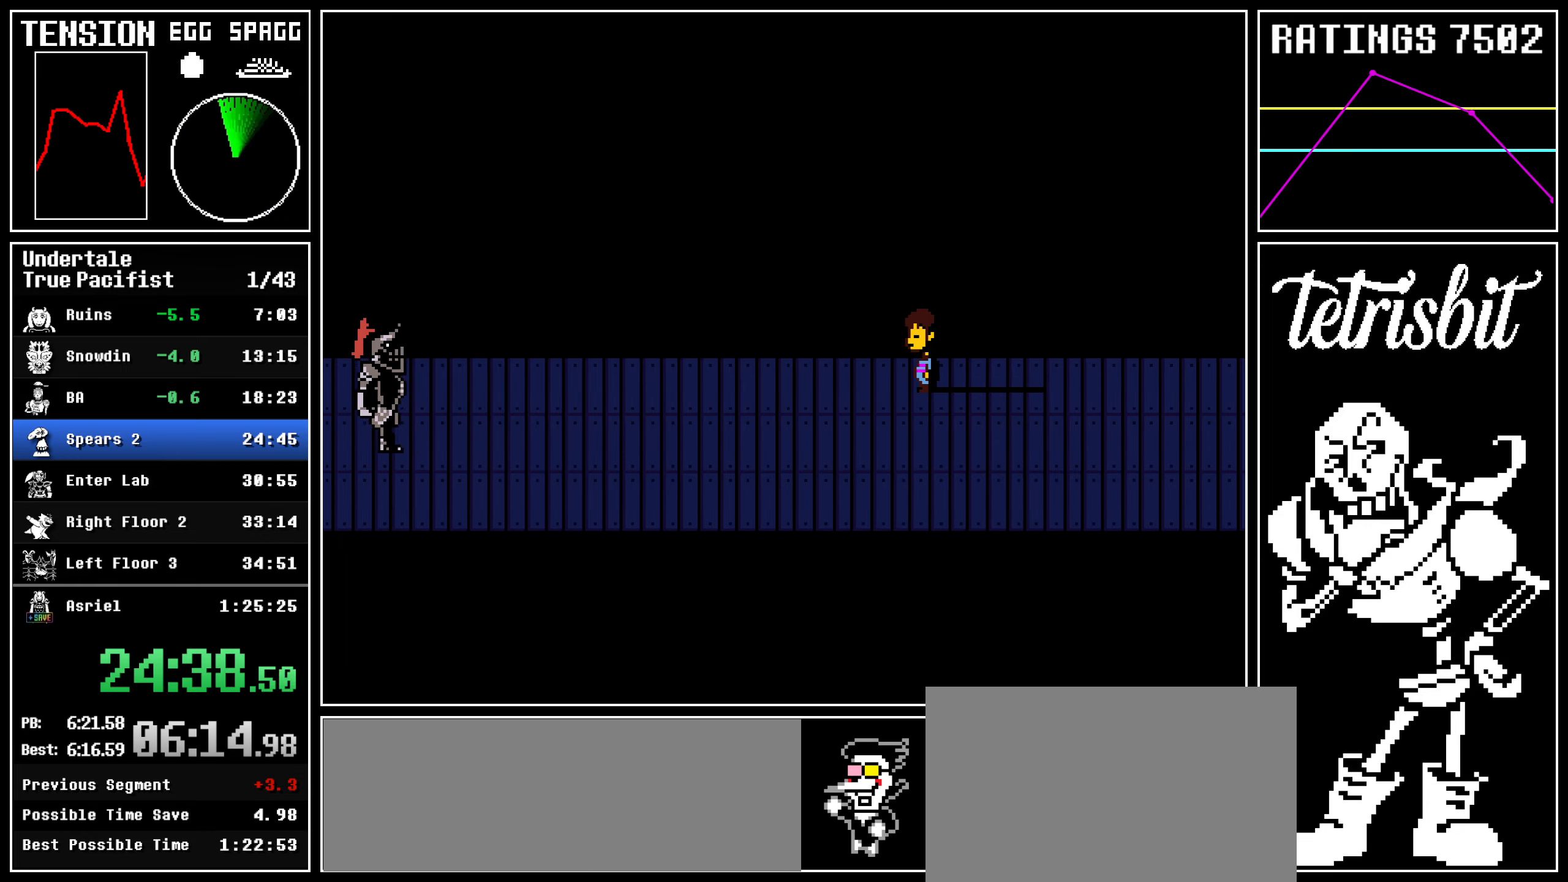
{"keys": [], "events": [[50, "z", "down"], [84, "z", "up"]]}
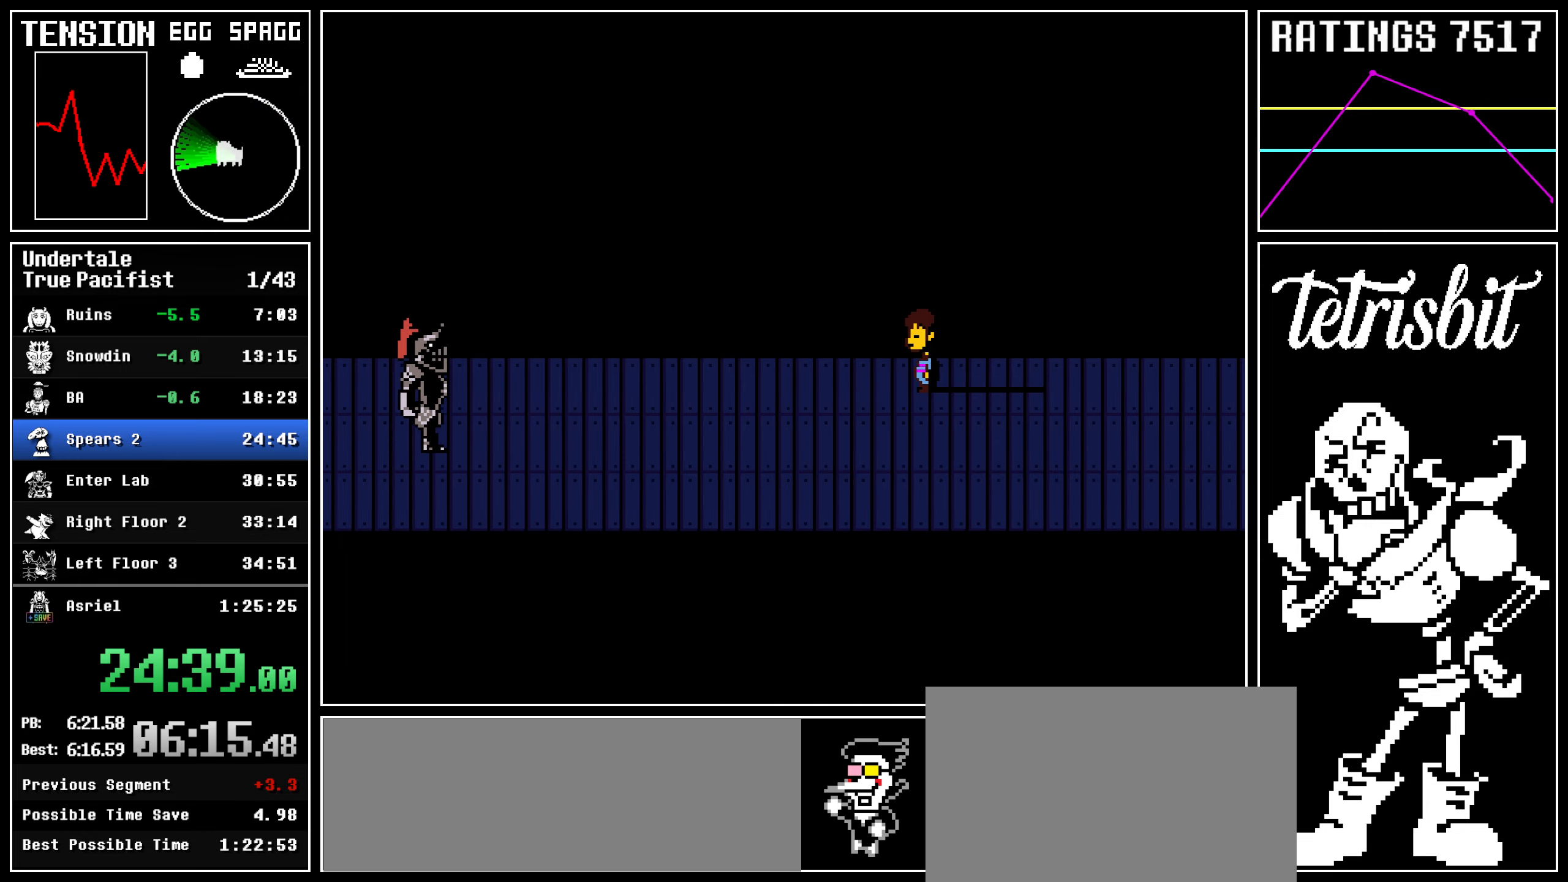
{"keys": [], "events": []}
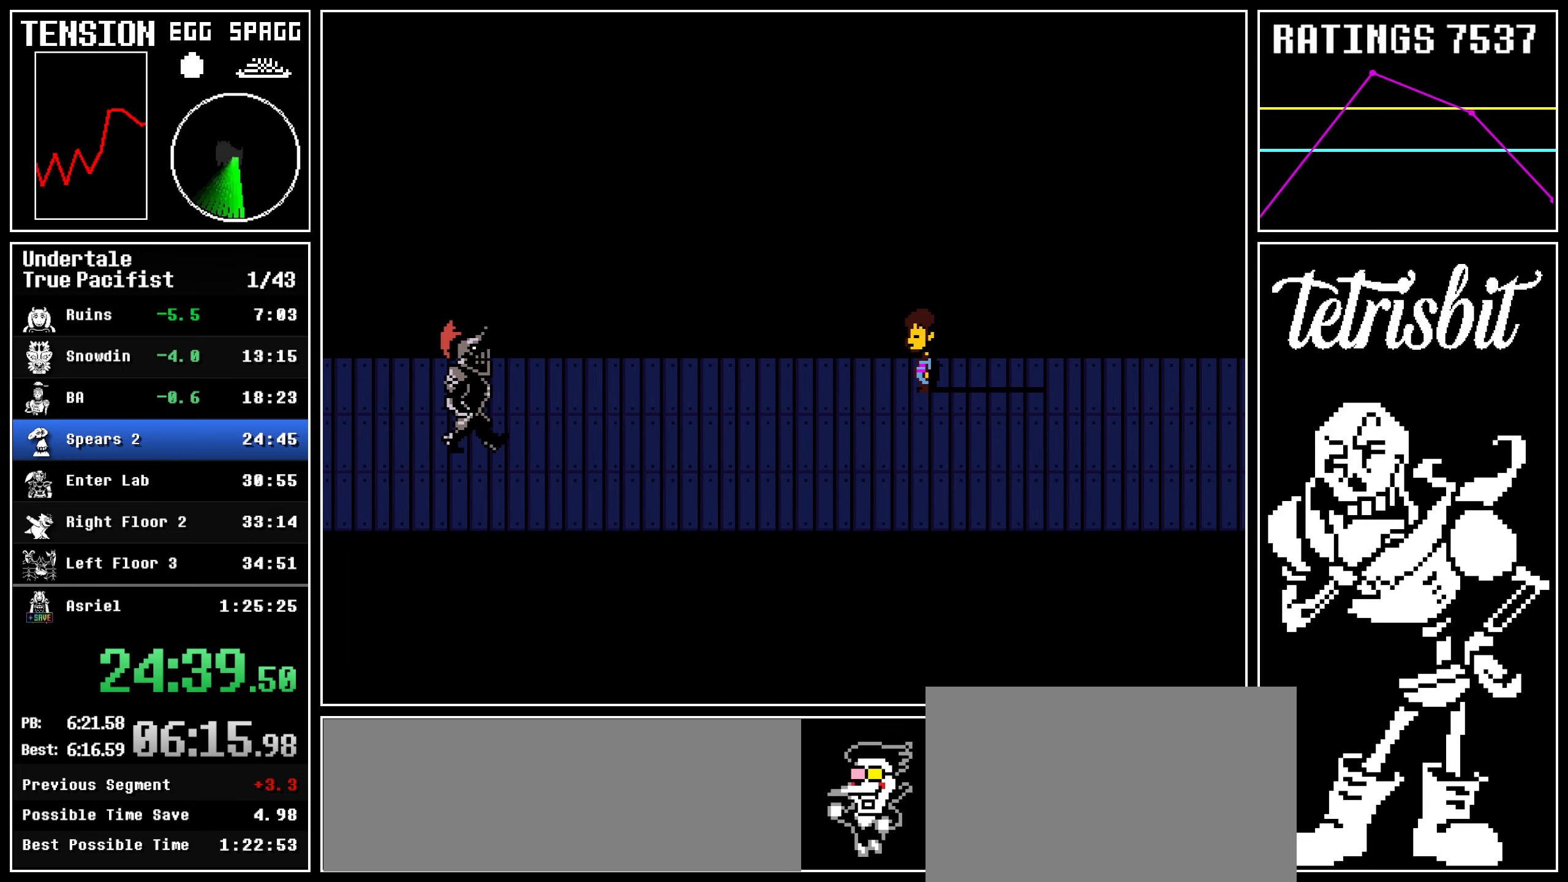
{"keys": [], "events": [[34, "z", "down"], [67, "z", "up"]]}